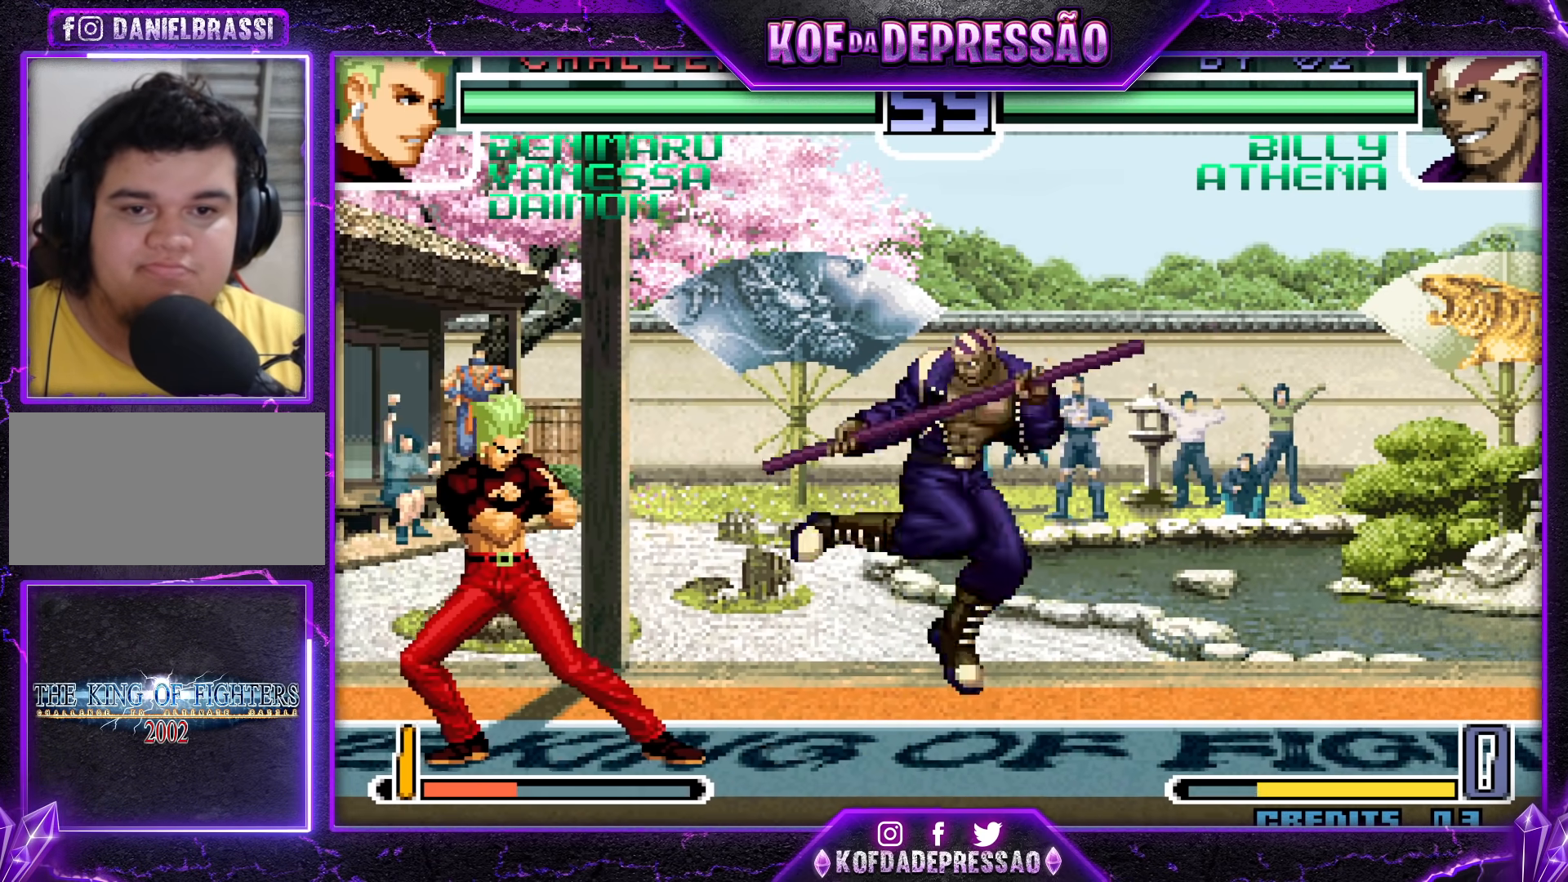
Gameplay with a controller (arcade stick); each line is a JSON object with the inputs held at the frame after it. "events" lists button and stick changes between this image and that frame as [ms after this image, input, new state], when the widget could be followed in between. Not read: L3 R3.
{"buttons": [], "left_stick": "left", "events": [[267, "left_stick", "center"], [500, "left_stick", "left"]]}
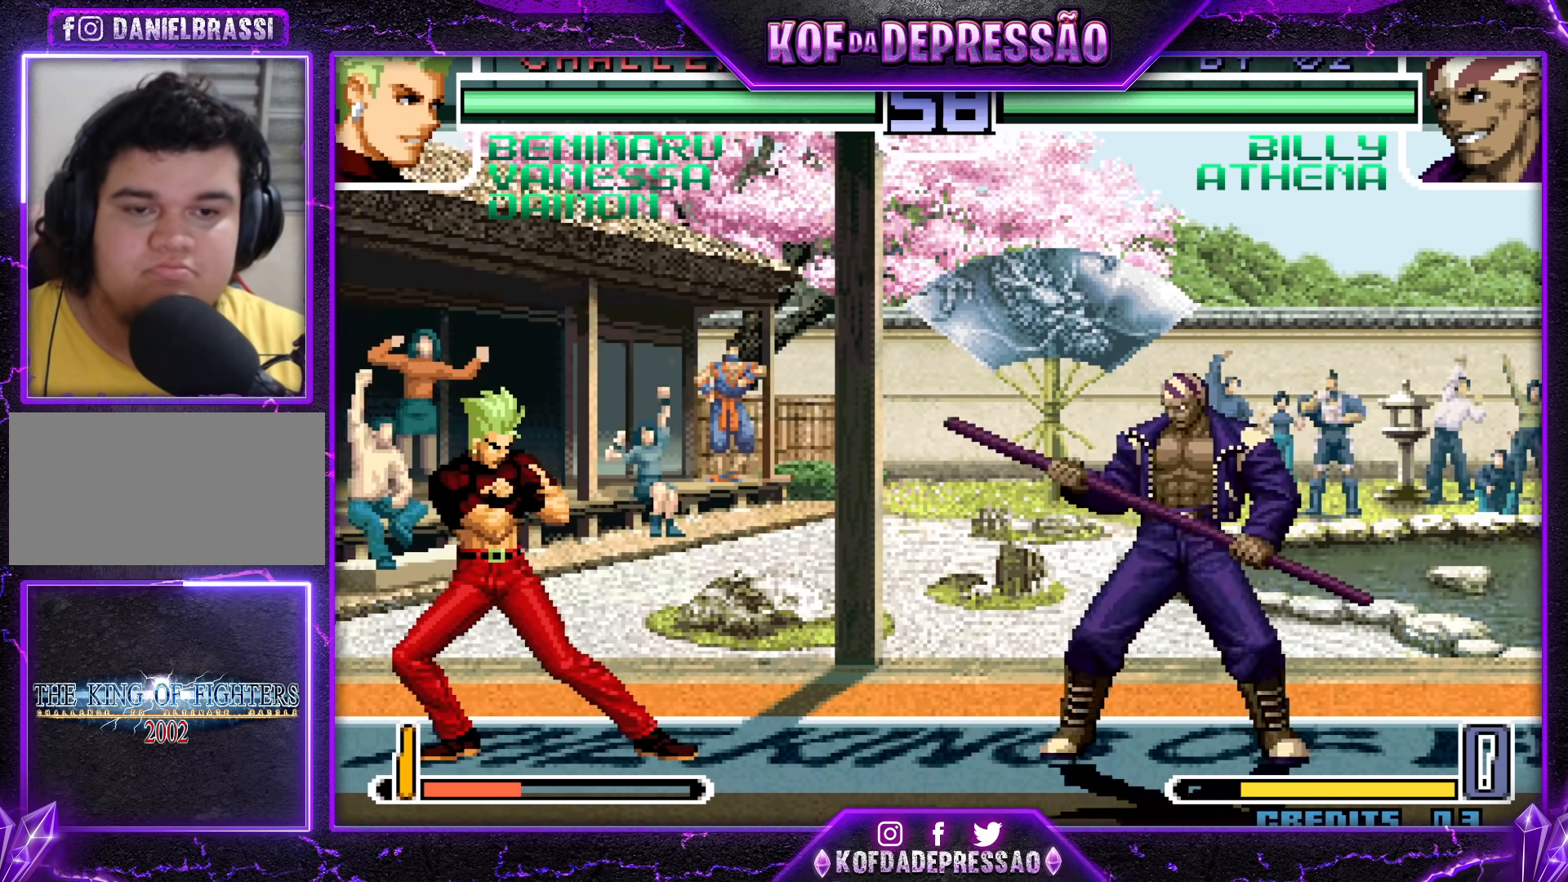
{"buttons": [], "left_stick": "center", "events": [[33, "left_stick", "down-left"], [133, "left_stick", "left"], [300, "left_stick", "down-right"], [350, "left_stick", "up-right"], [417, "left_stick", "center"]]}
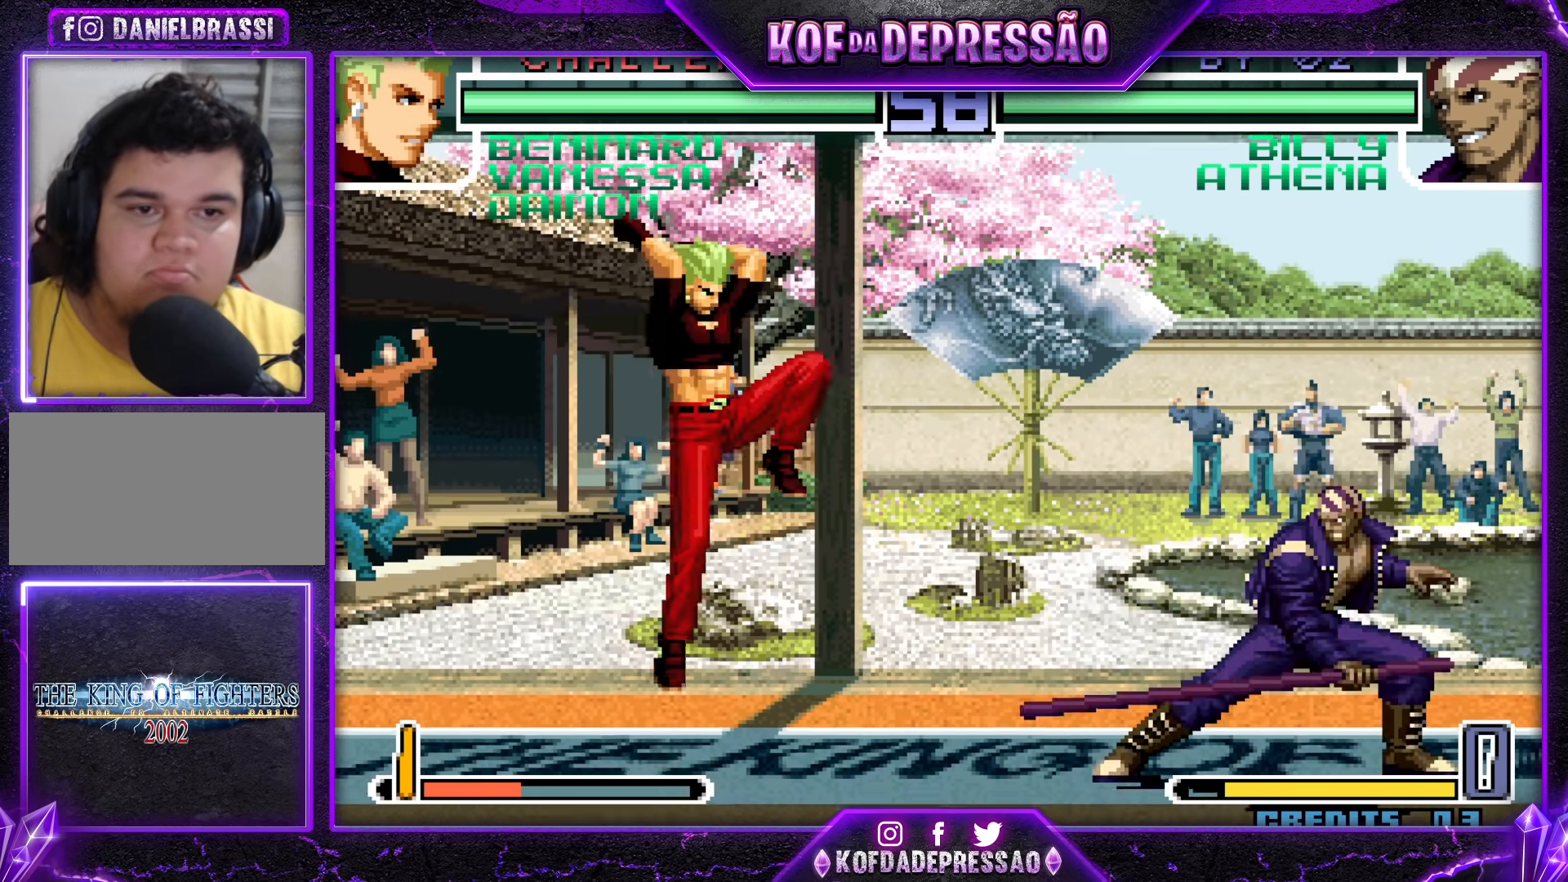
{"buttons": ["TRIANGLE"], "left_stick": "down-left", "events": [[50, "CROSS", "down"], [117, "CROSS", "up"], [483, "TRIANGLE", "down"], [483, "left_stick", "down-left"]]}
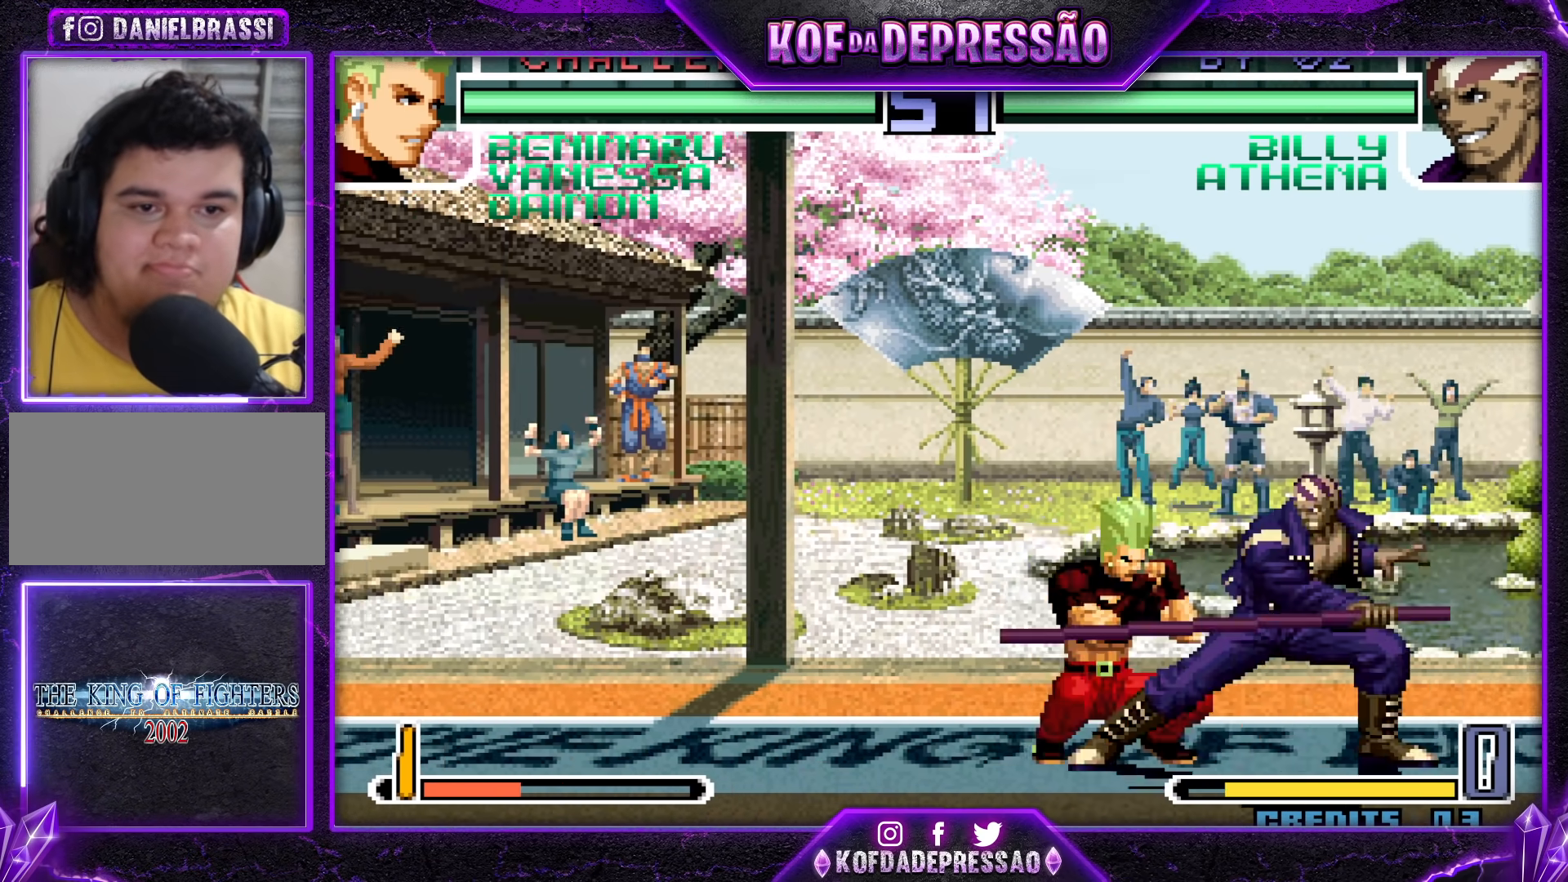
{"buttons": [], "left_stick": "left", "events": [[17, "TRIANGLE", "up"], [183, "TRIANGLE", "down"], [233, "TRIANGLE", "up"], [283, "left_stick", "down-right"], [367, "left_stick", "up-right"], [400, "TRIANGLE", "down"], [450, "TRIANGLE", "up"], [450, "left_stick", "left"]]}
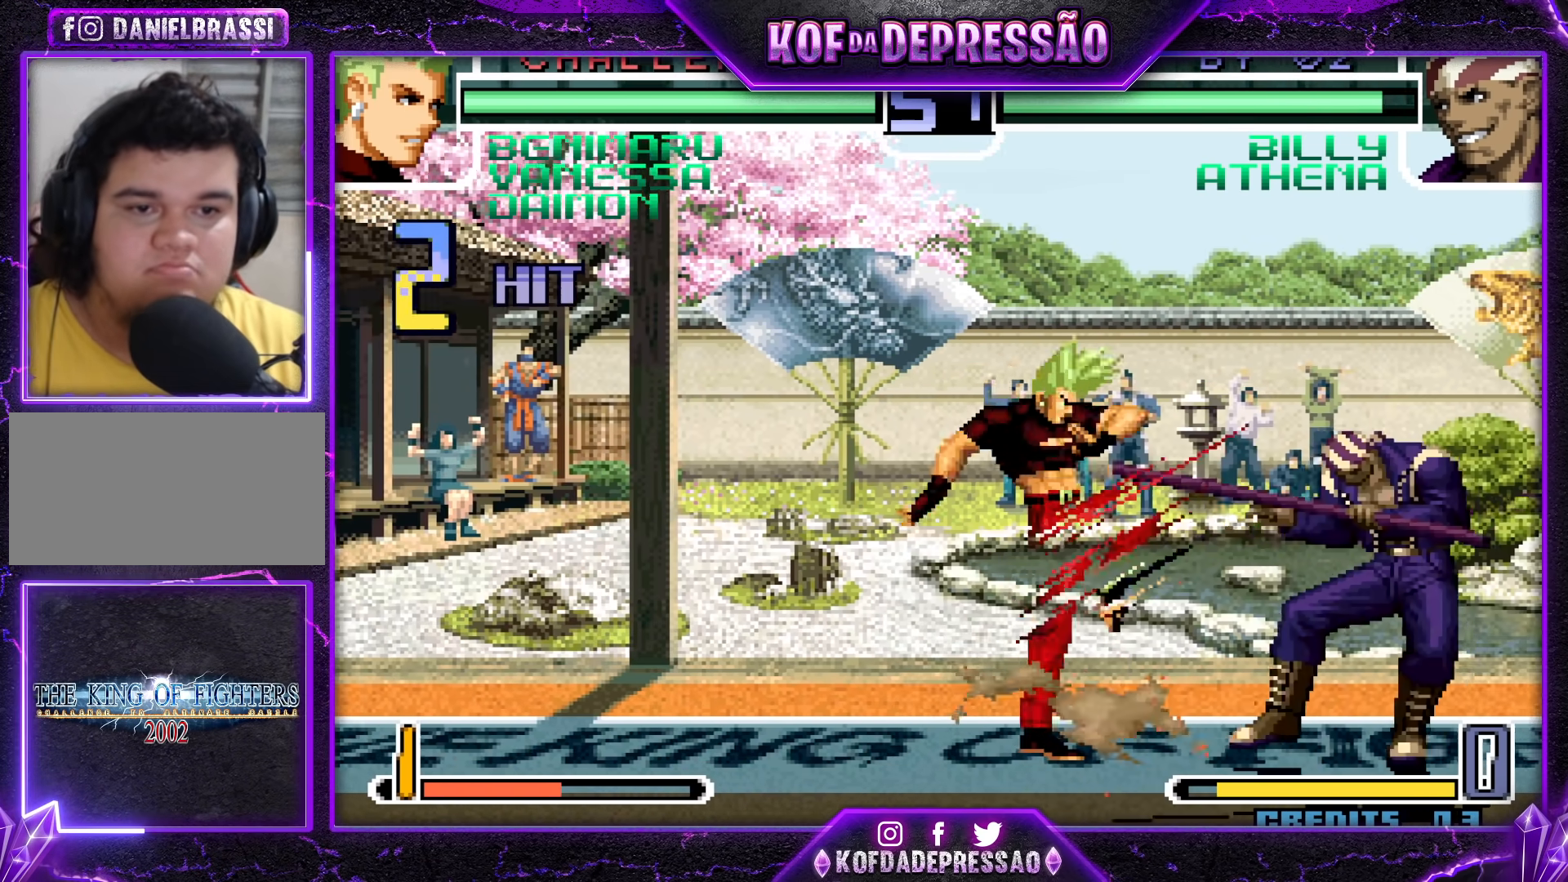
{"buttons": [], "left_stick": "center", "events": [[17, "left_stick", "down"], [100, "left_stick", "up"], [117, "TRIANGLE", "down"], [183, "TRIANGLE", "up"], [200, "left_stick", "center"], [433, "CROSS", "down"], [500, "CROSS", "up"]]}
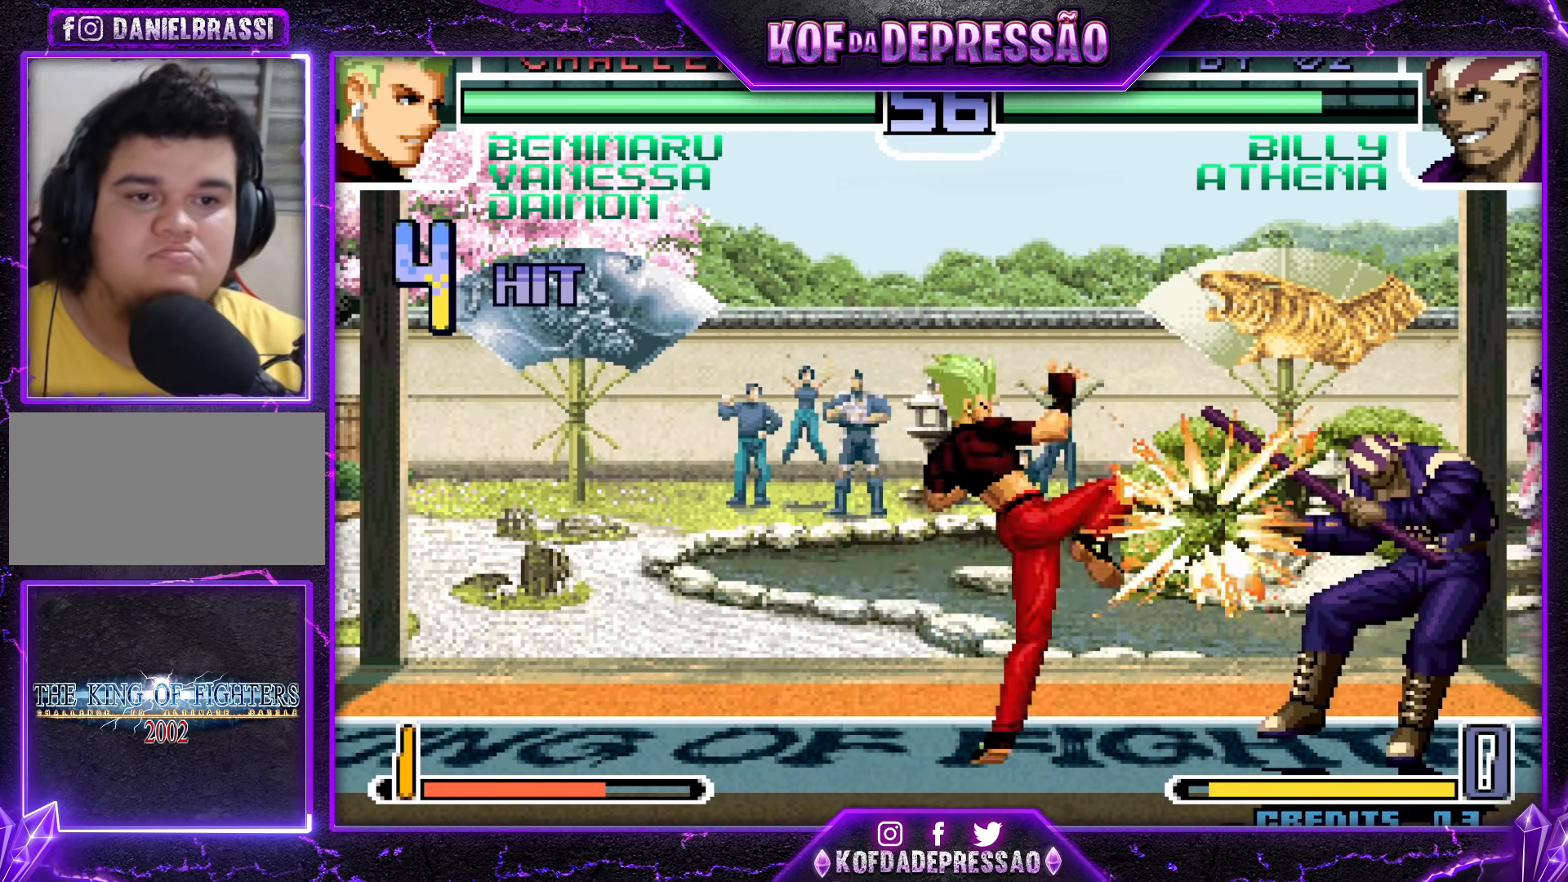
{"buttons": ["CROSS", "SQUARE"], "left_stick": "center", "events": [[67, "CROSS", "down"], [133, "CROSS", "up"], [233, "CROSS", "down"], [233, "SQUARE", "down"], [300, "CROSS", "up"], [300, "SQUARE", "up"], [333, "CROSS", "down"], [333, "SQUARE", "down"]]}
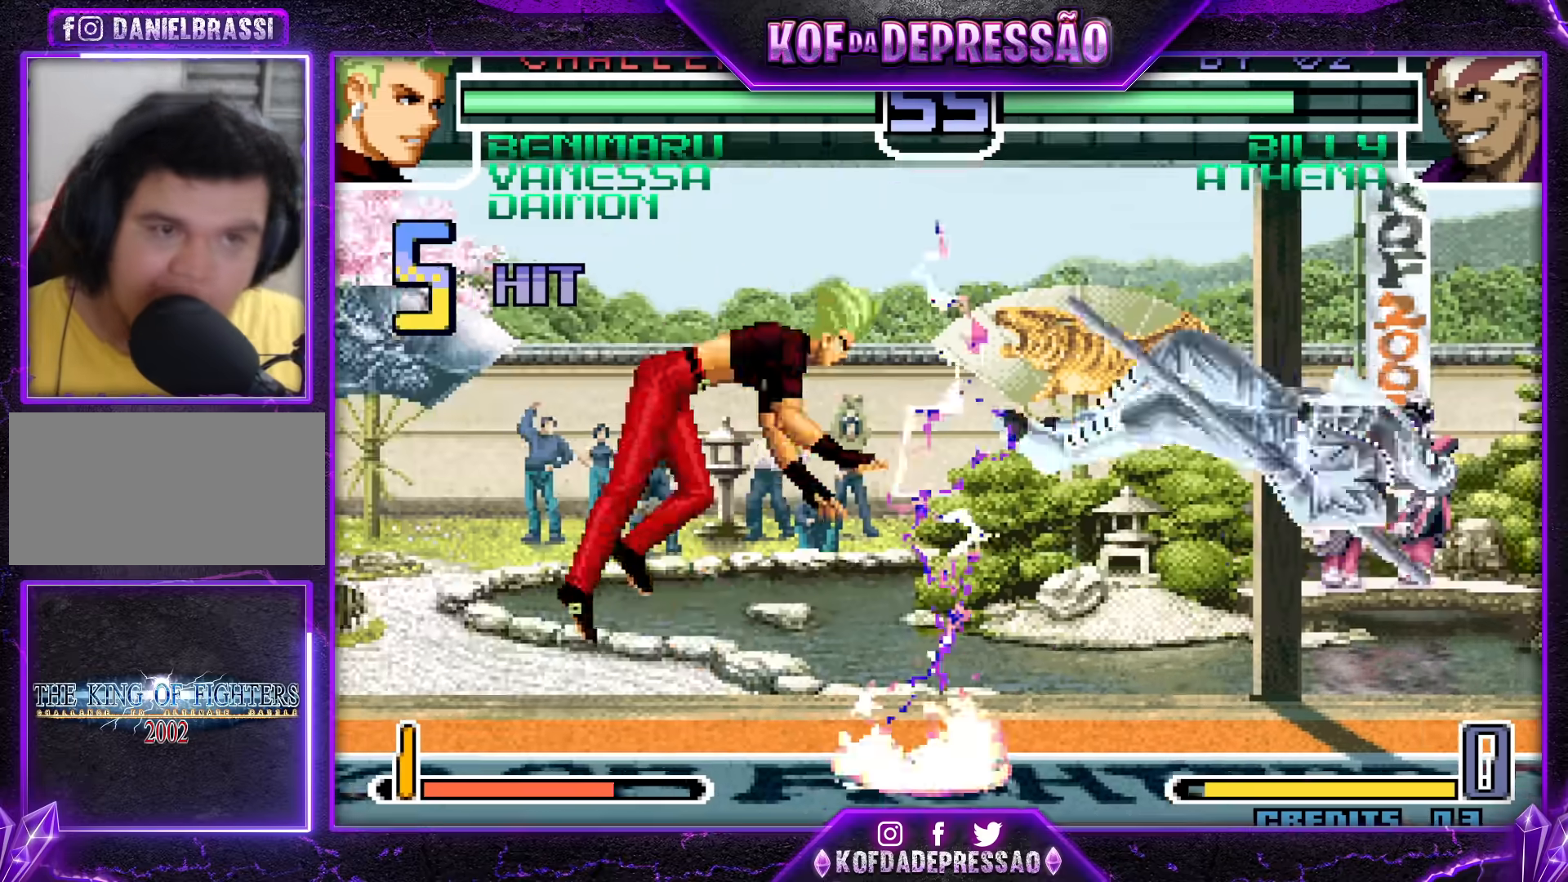
{"buttons": [], "left_stick": "right", "events": [[167, "CROSS", "up"], [167, "SQUARE", "up"], [183, "left_stick", "right"], [233, "left_stick", "center"], [283, "left_stick", "right"], [333, "left_stick", "center"], [383, "left_stick", "right"]]}
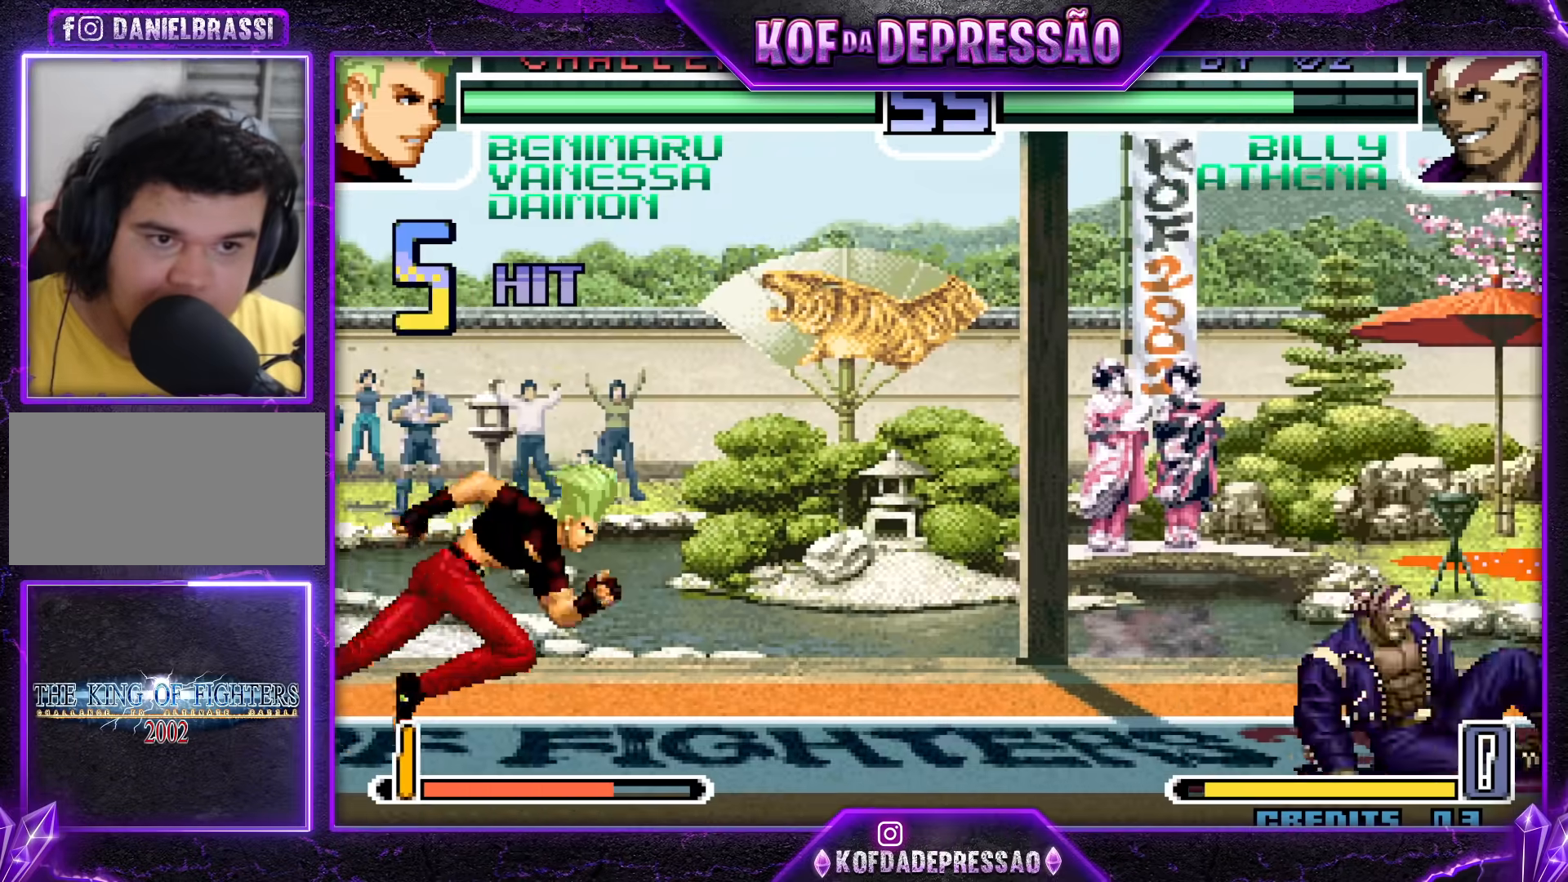
{"buttons": [], "left_stick": "left", "events": [[300, "left_stick", "left"]]}
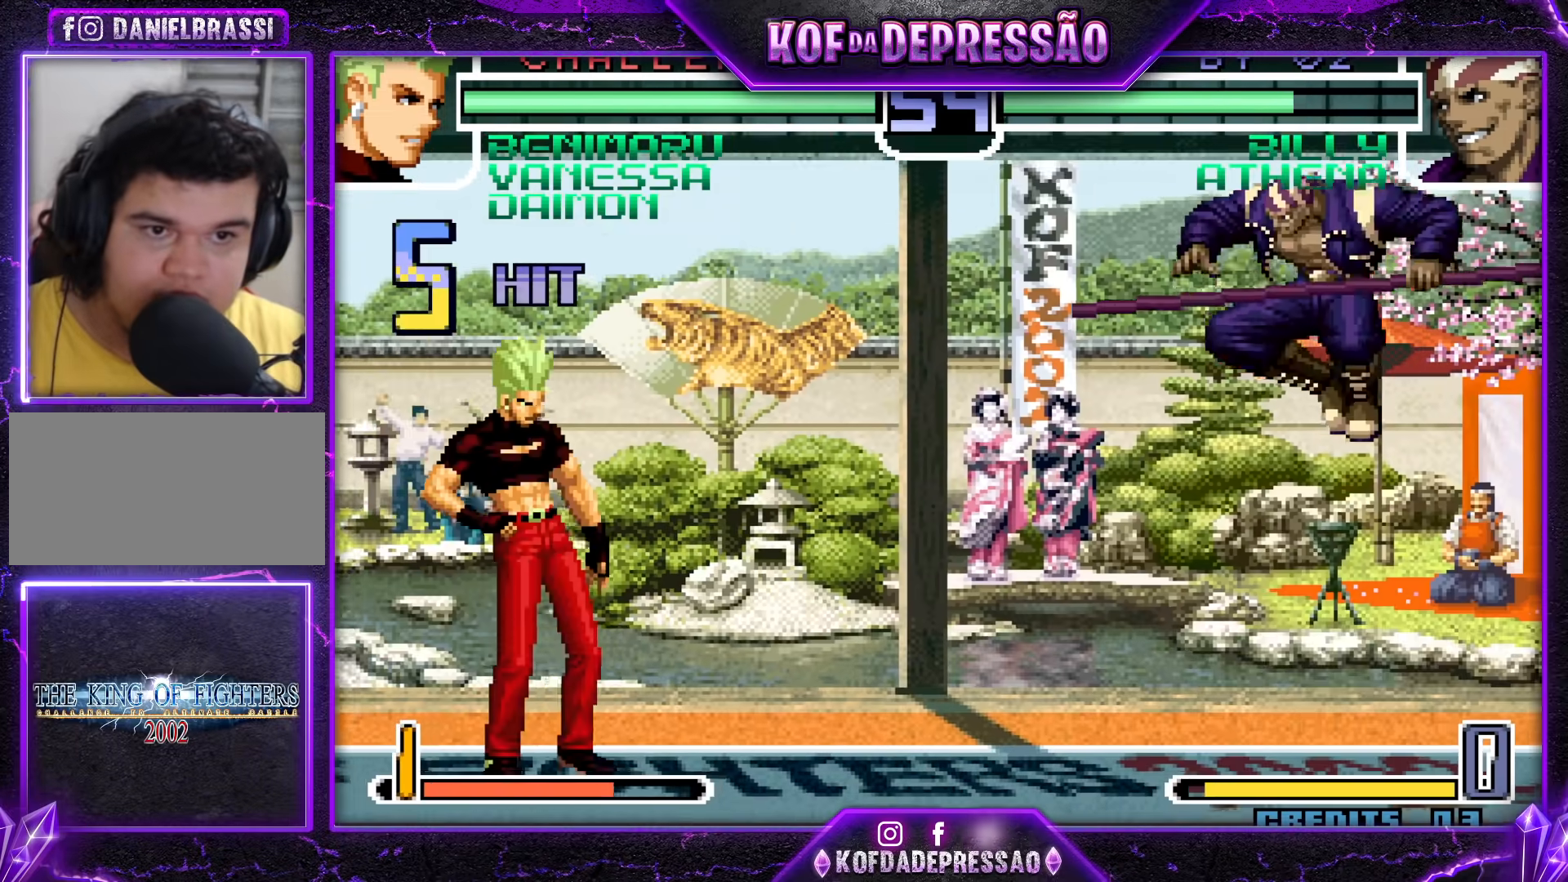
{"buttons": ["CROSS", "R1"], "left_stick": "center", "events": [[100, "left_stick", "down-right"], [183, "left_stick", "up-right"], [250, "left_stick", "center"], [417, "CROSS", "down"], [417, "R1", "down"]]}
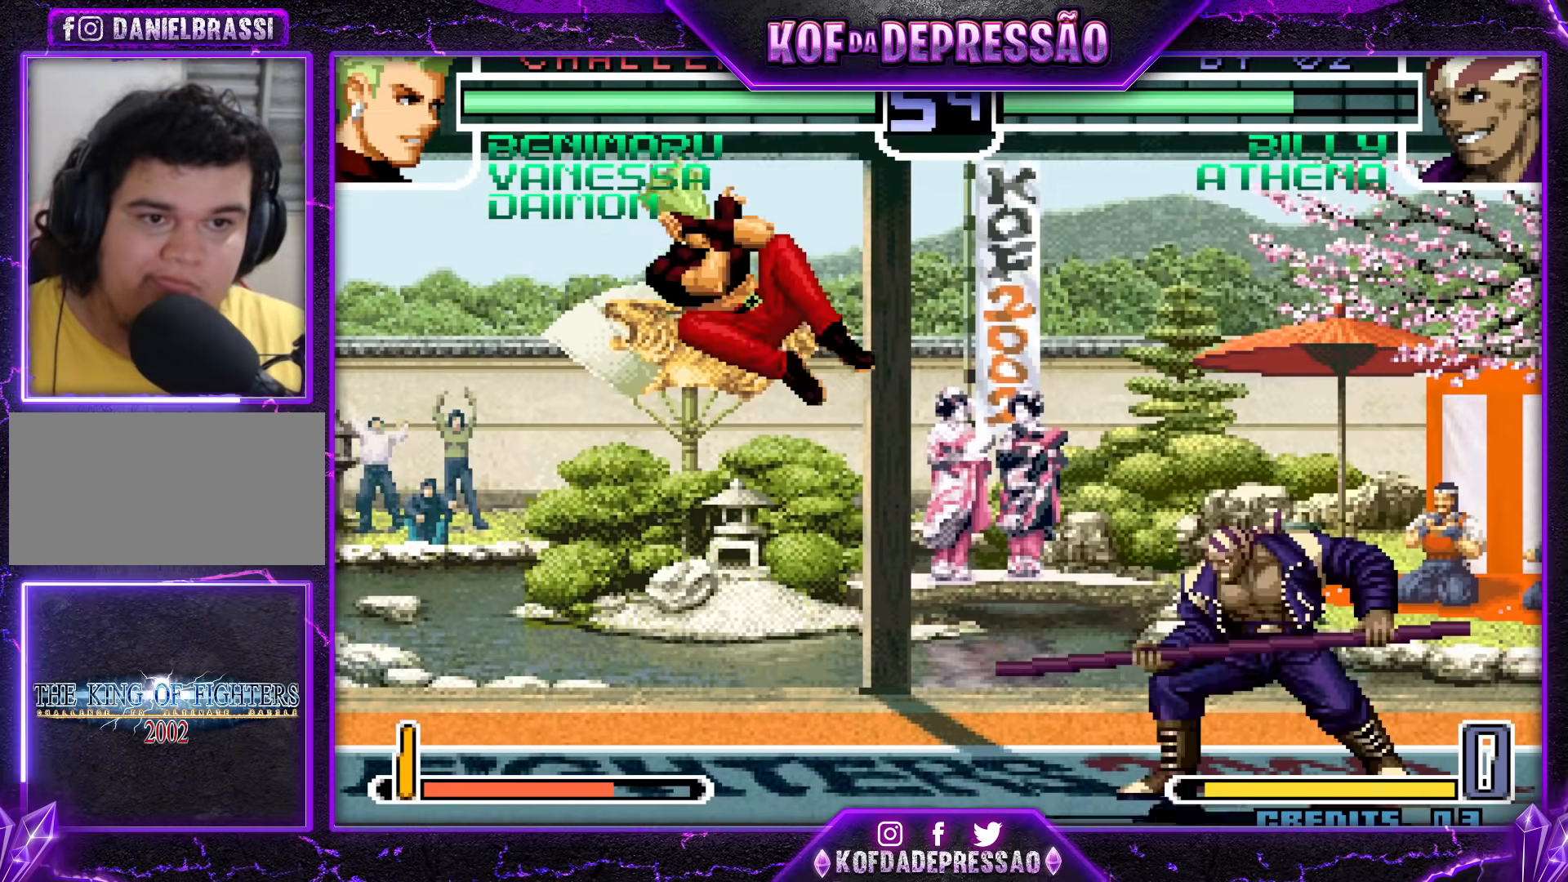
{"buttons": [], "left_stick": "left", "events": [[17, "R1", "up"], [33, "CROSS", "up"], [83, "left_stick", "down-left"], [467, "left_stick", "left"]]}
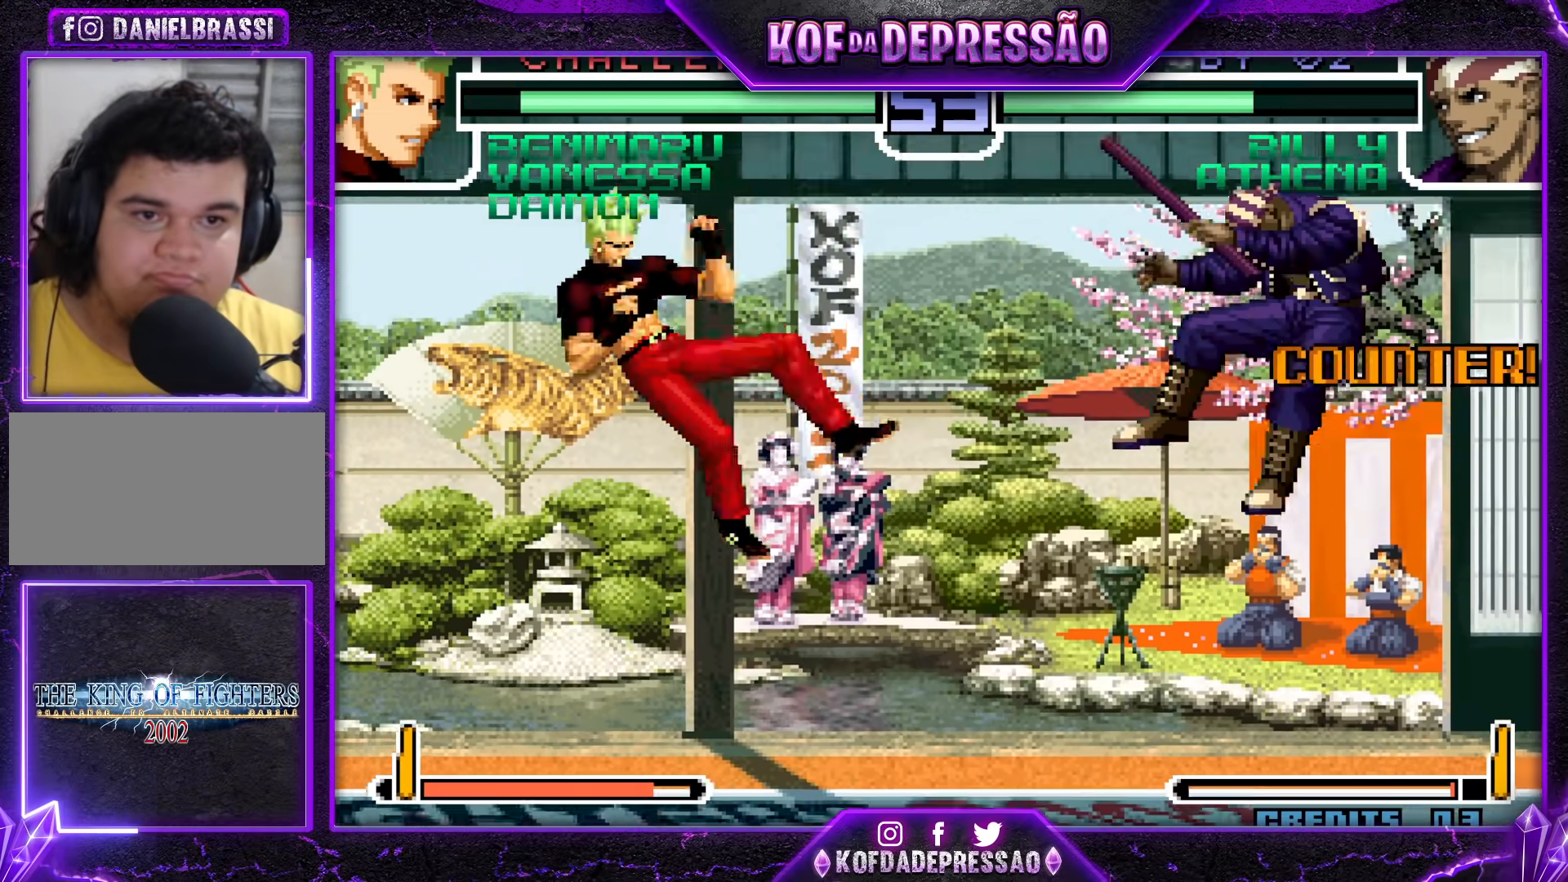
{"buttons": [], "left_stick": "right", "events": [[83, "left_stick", "center"], [317, "left_stick", "right"], [367, "left_stick", "center"], [417, "left_stick", "right"]]}
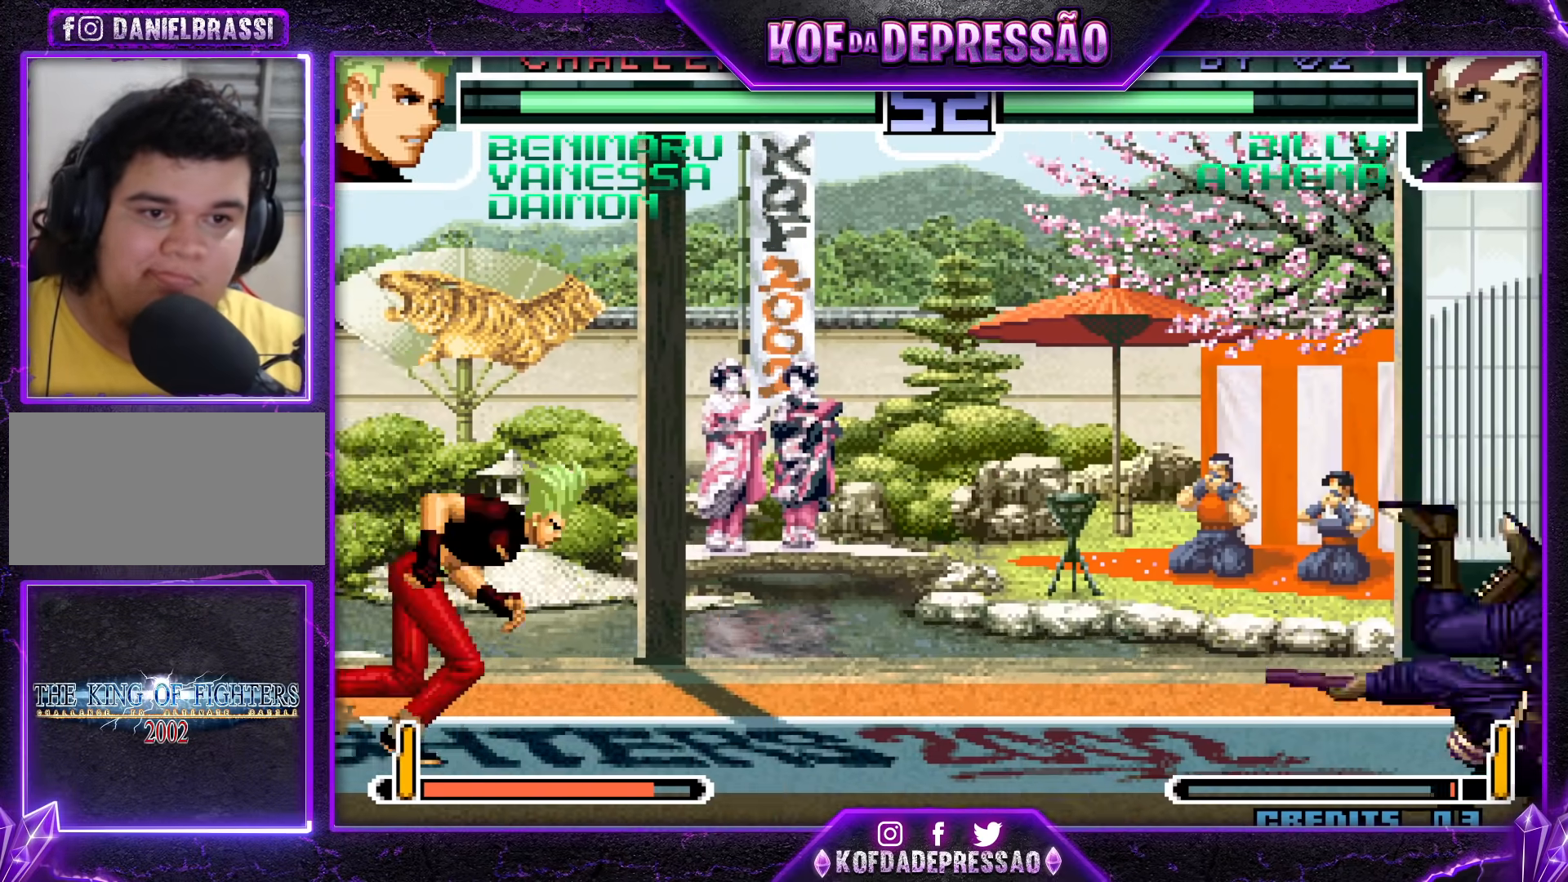
{"buttons": [], "left_stick": "right", "events": []}
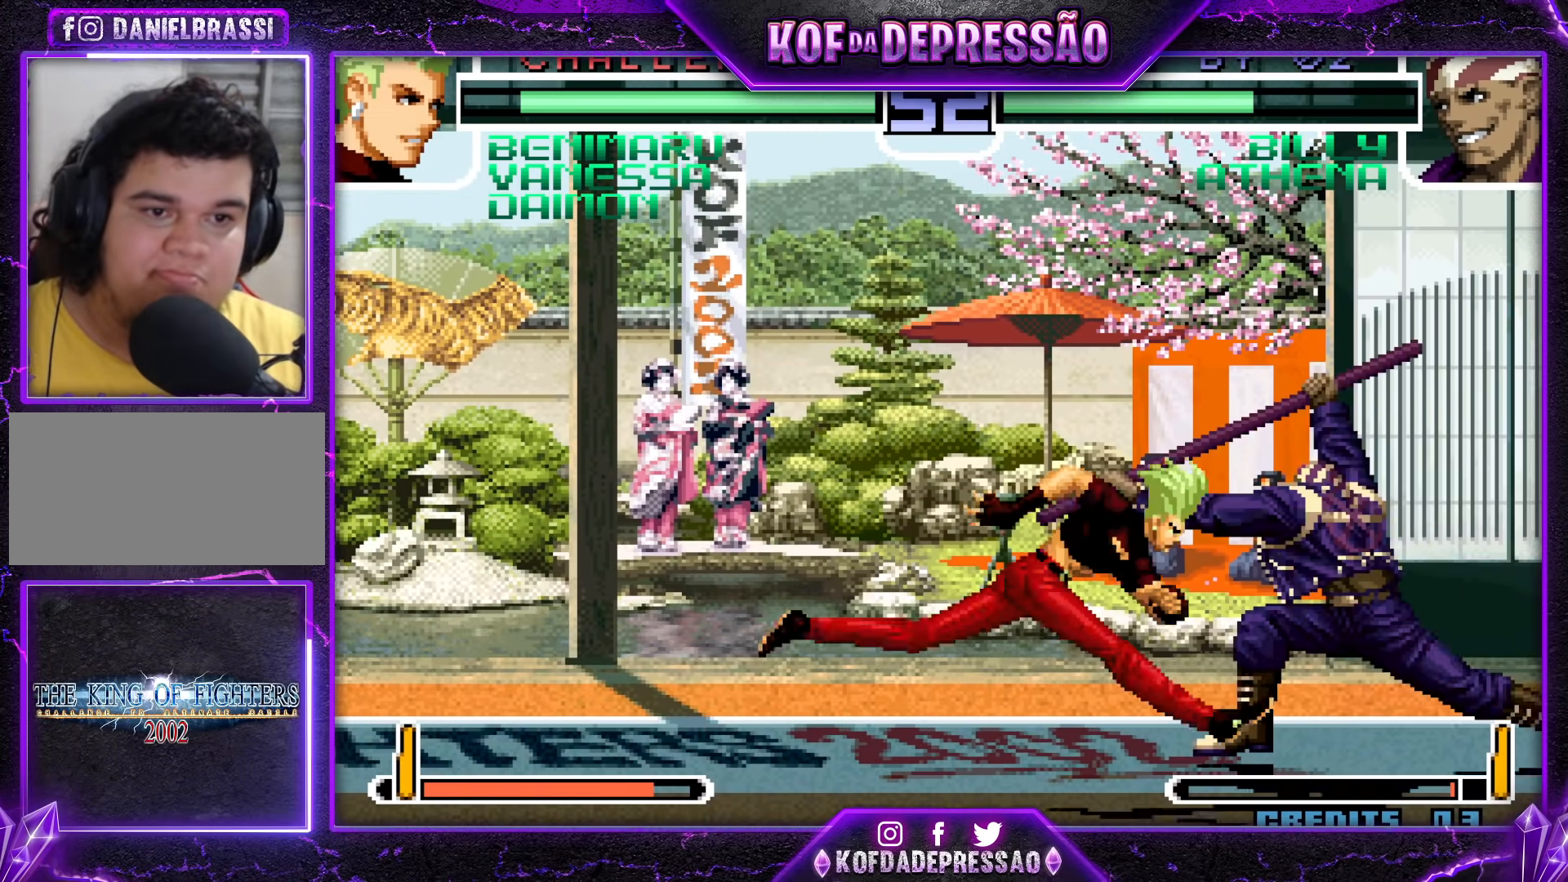
{"buttons": [], "left_stick": "down", "events": [[133, "left_stick", "down-right"], [200, "TRIANGLE", "down"], [300, "TRIANGLE", "up"], [433, "TRIANGLE", "down"], [450, "left_stick", "down"], [483, "TRIANGLE", "up"]]}
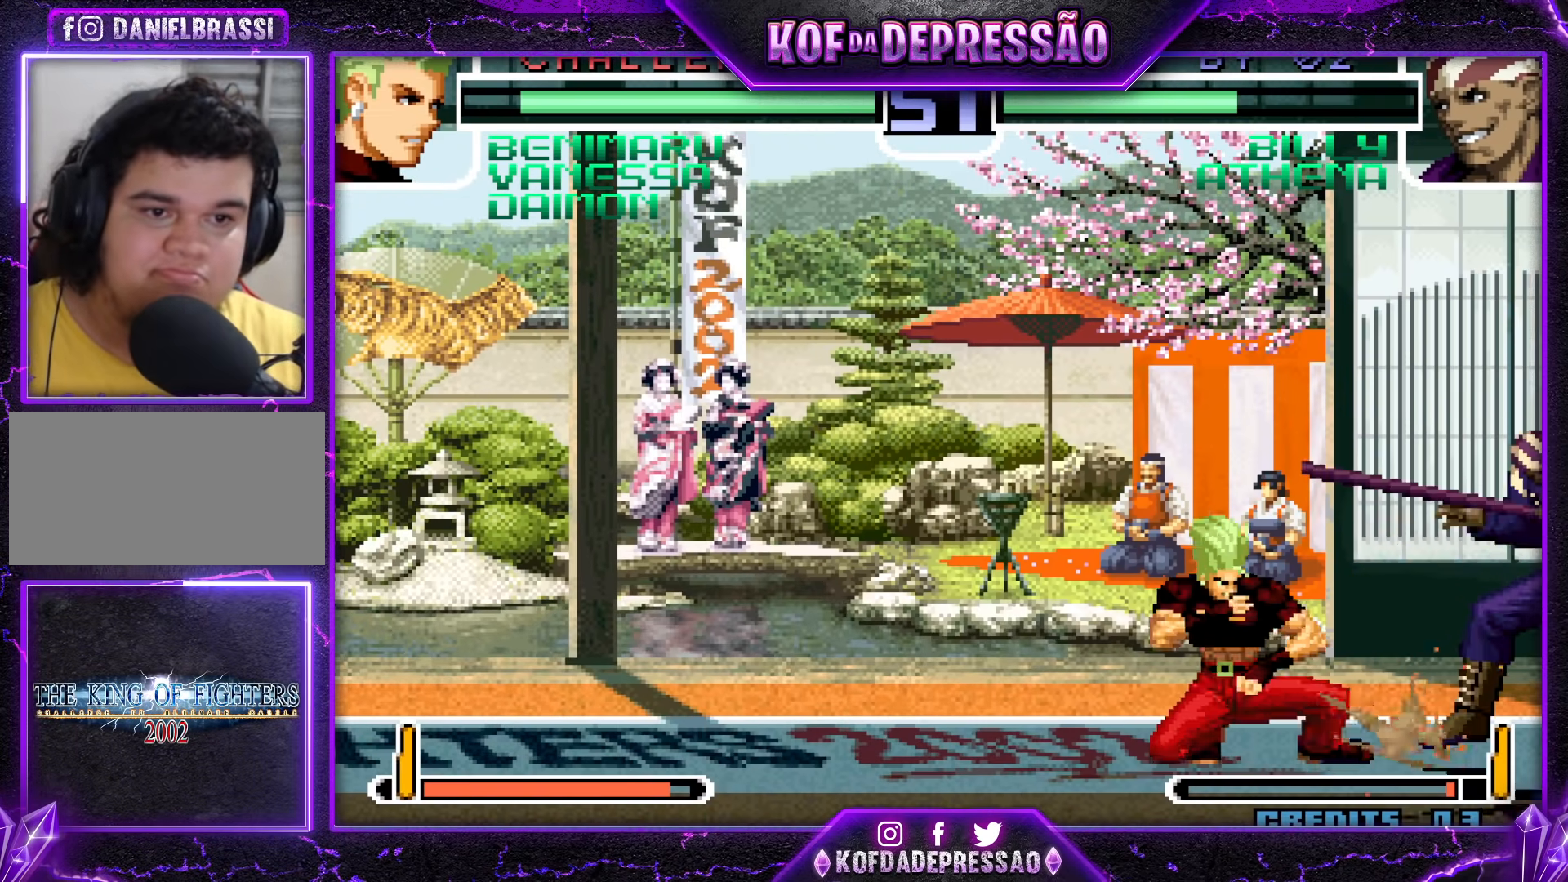
{"buttons": [], "left_stick": "center", "events": [[100, "left_stick", "right"], [167, "TRIANGLE", "down"], [200, "TRIANGLE", "up"], [200, "left_stick", "left"], [250, "left_stick", "down"], [333, "left_stick", "up"], [367, "TRIANGLE", "down"], [450, "TRIANGLE", "up"], [467, "left_stick", "center"]]}
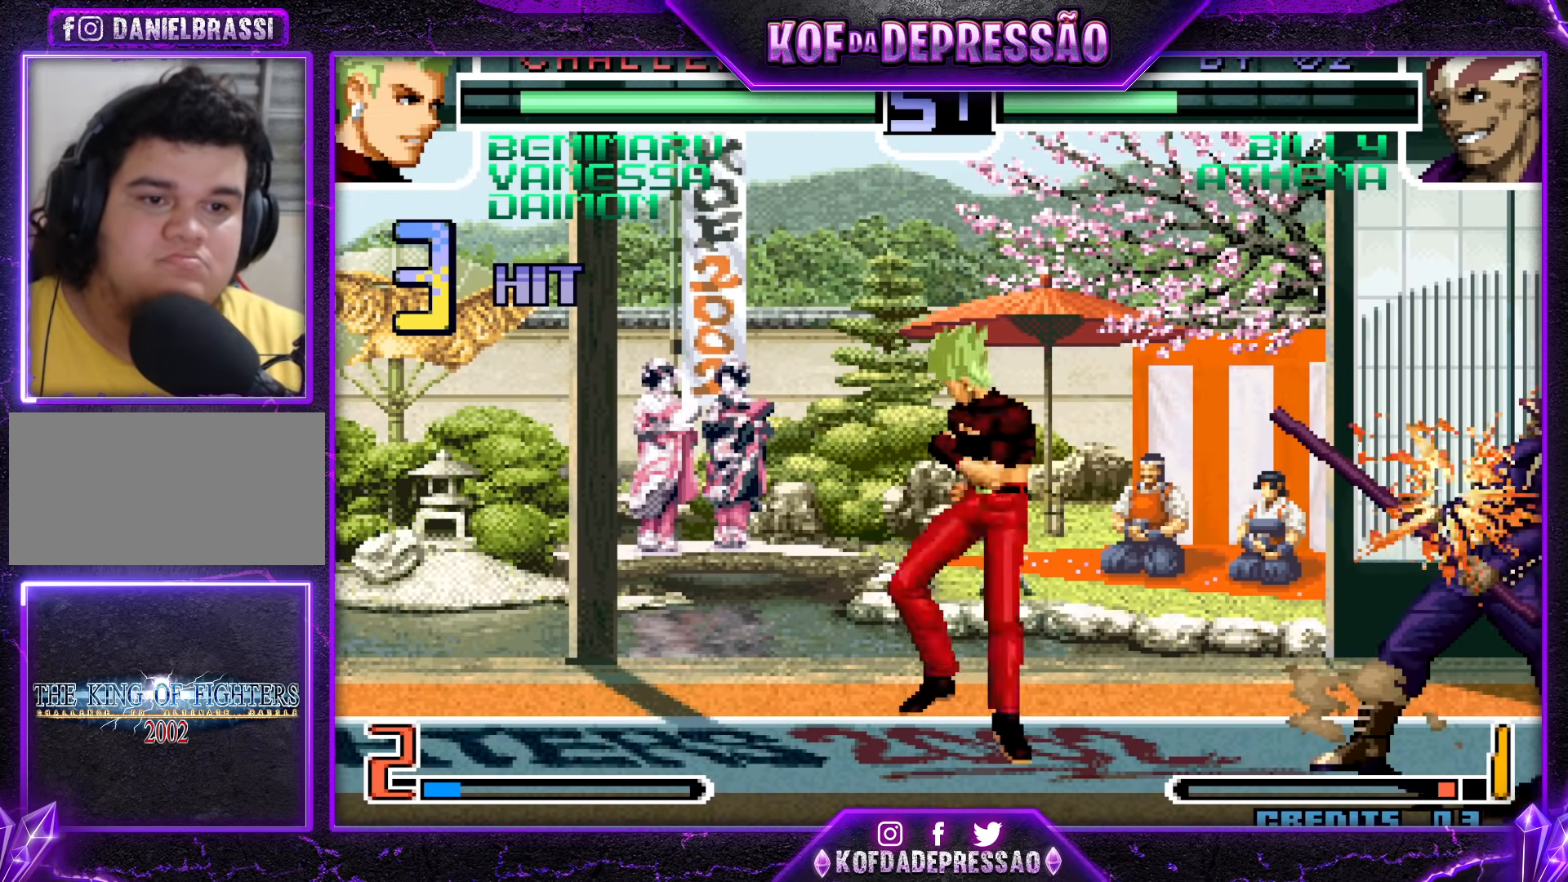
{"buttons": ["CROSS"], "left_stick": "center", "events": [[183, "CROSS", "down"], [217, "CROSS", "up"], [300, "CROSS", "down"], [367, "CROSS", "up"], [450, "CROSS", "down"]]}
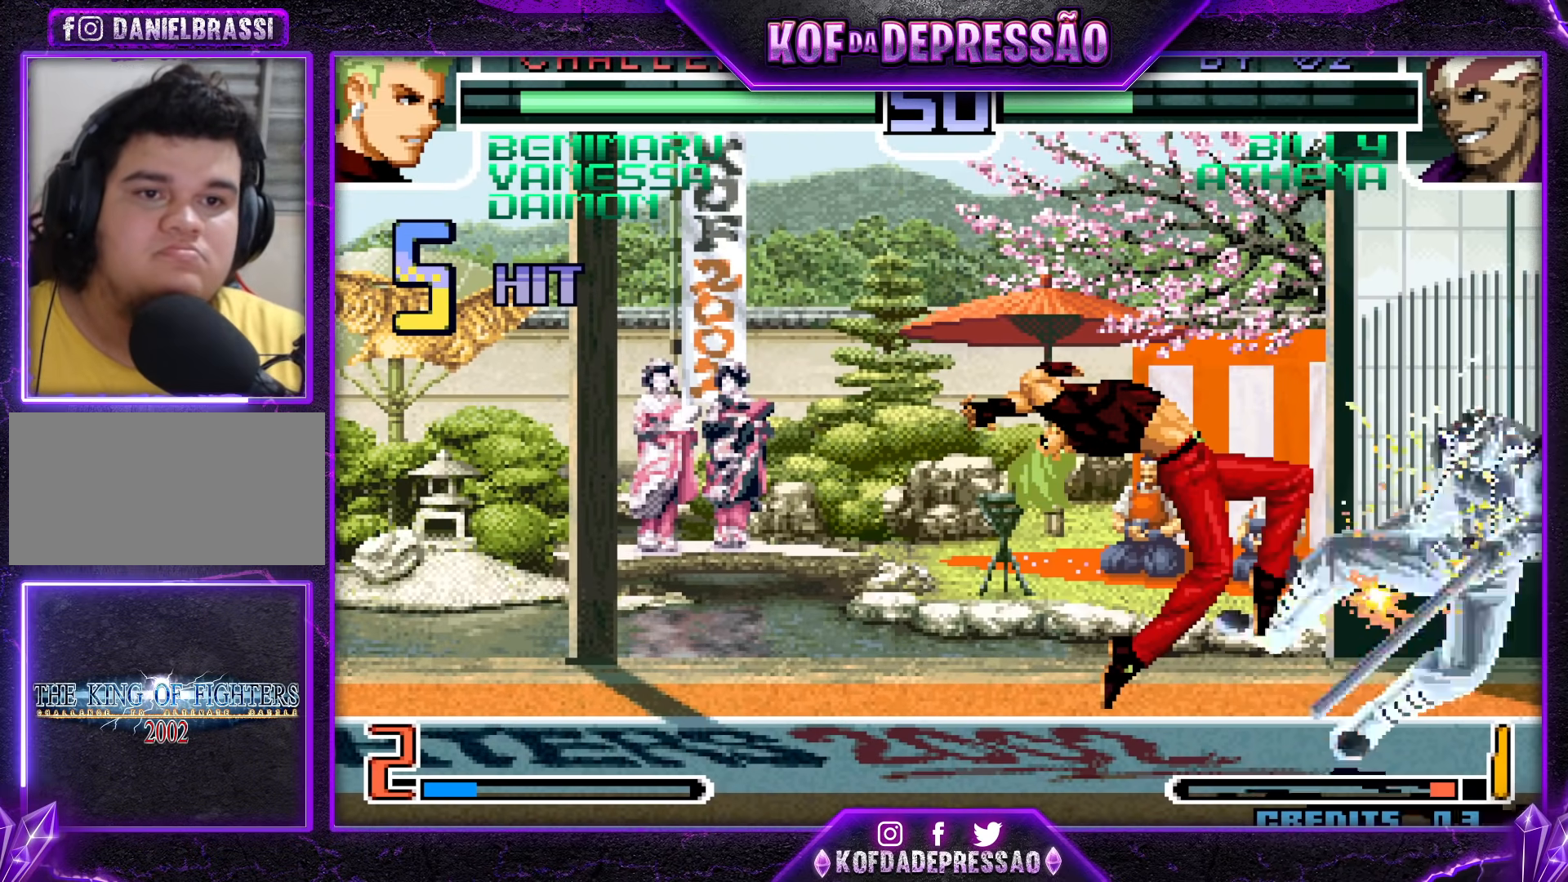
{"buttons": [], "left_stick": "right", "events": [[17, "CROSS", "up"], [67, "CROSS", "down"], [400, "CROSS", "up"], [500, "left_stick", "right"]]}
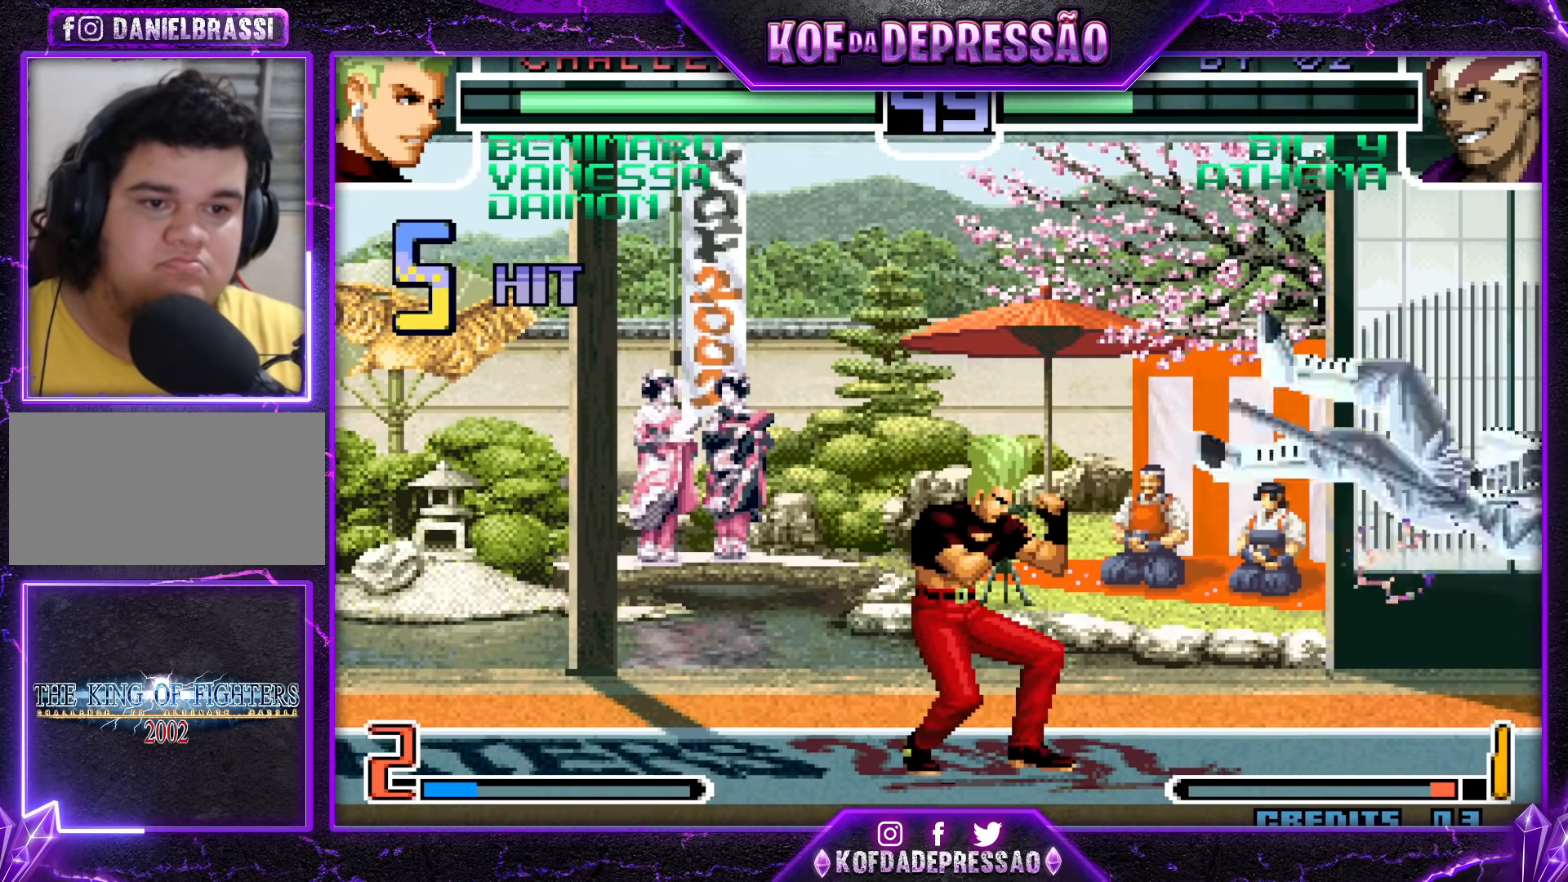
{"buttons": [], "left_stick": "down", "events": [[50, "left_stick", "center"], [100, "left_stick", "right"], [350, "CROSS", "down"], [450, "CROSS", "up"], [467, "left_stick", "down"]]}
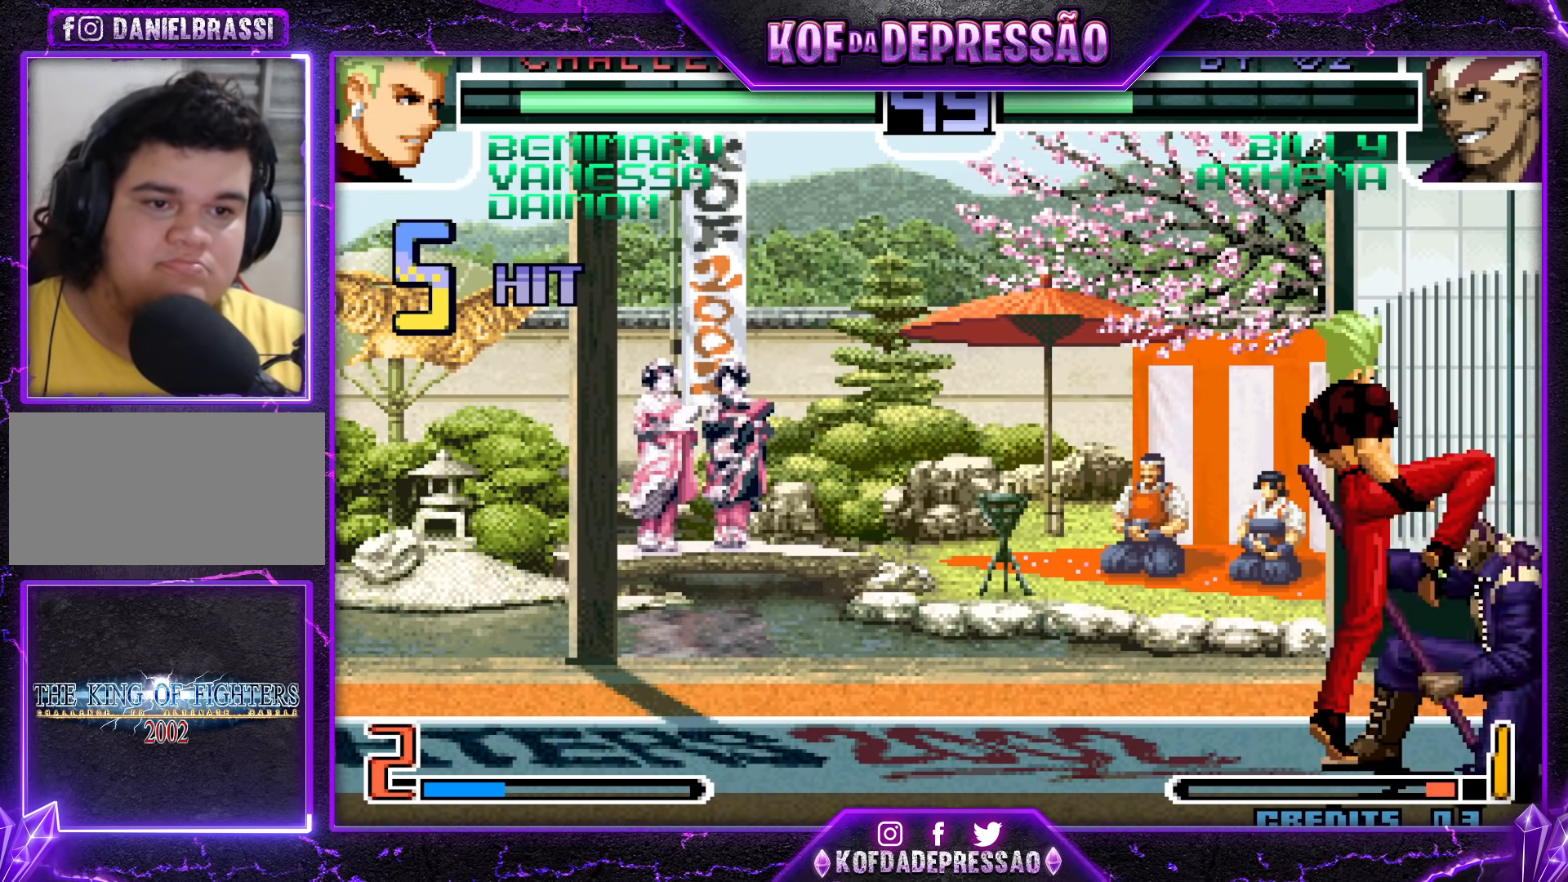
{"buttons": [], "left_stick": "center", "events": [[83, "left_stick", "right"], [100, "SQUARE", "down"], [150, "left_stick", "center"], [183, "SQUARE", "up"]]}
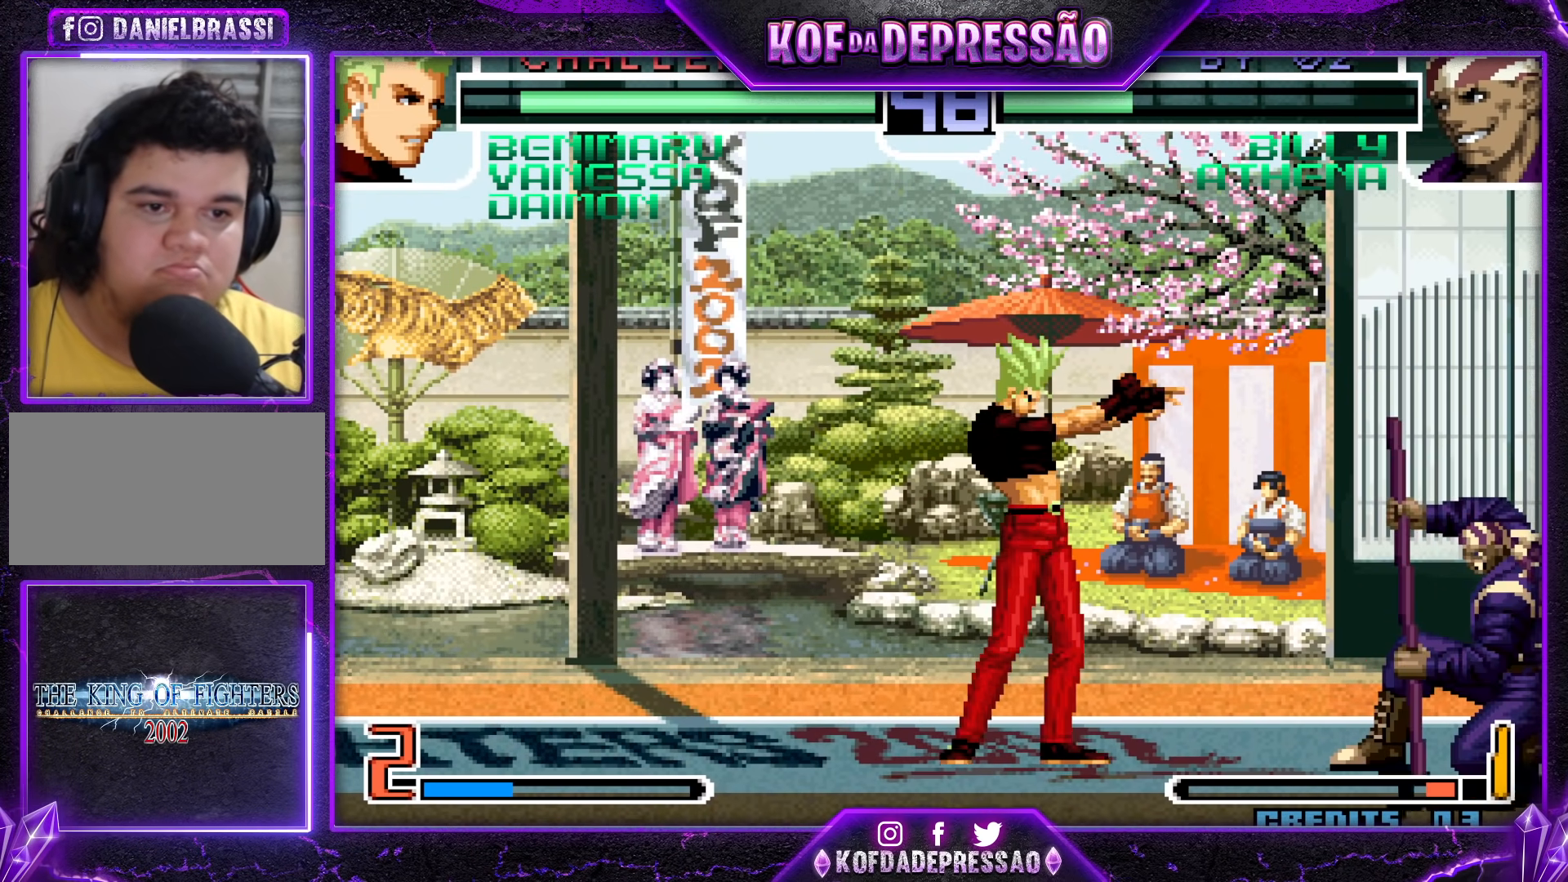
{"buttons": [], "left_stick": "left", "events": [[50, "left_stick", "left"], [100, "left_stick", "down-left"], [433, "left_stick", "left"]]}
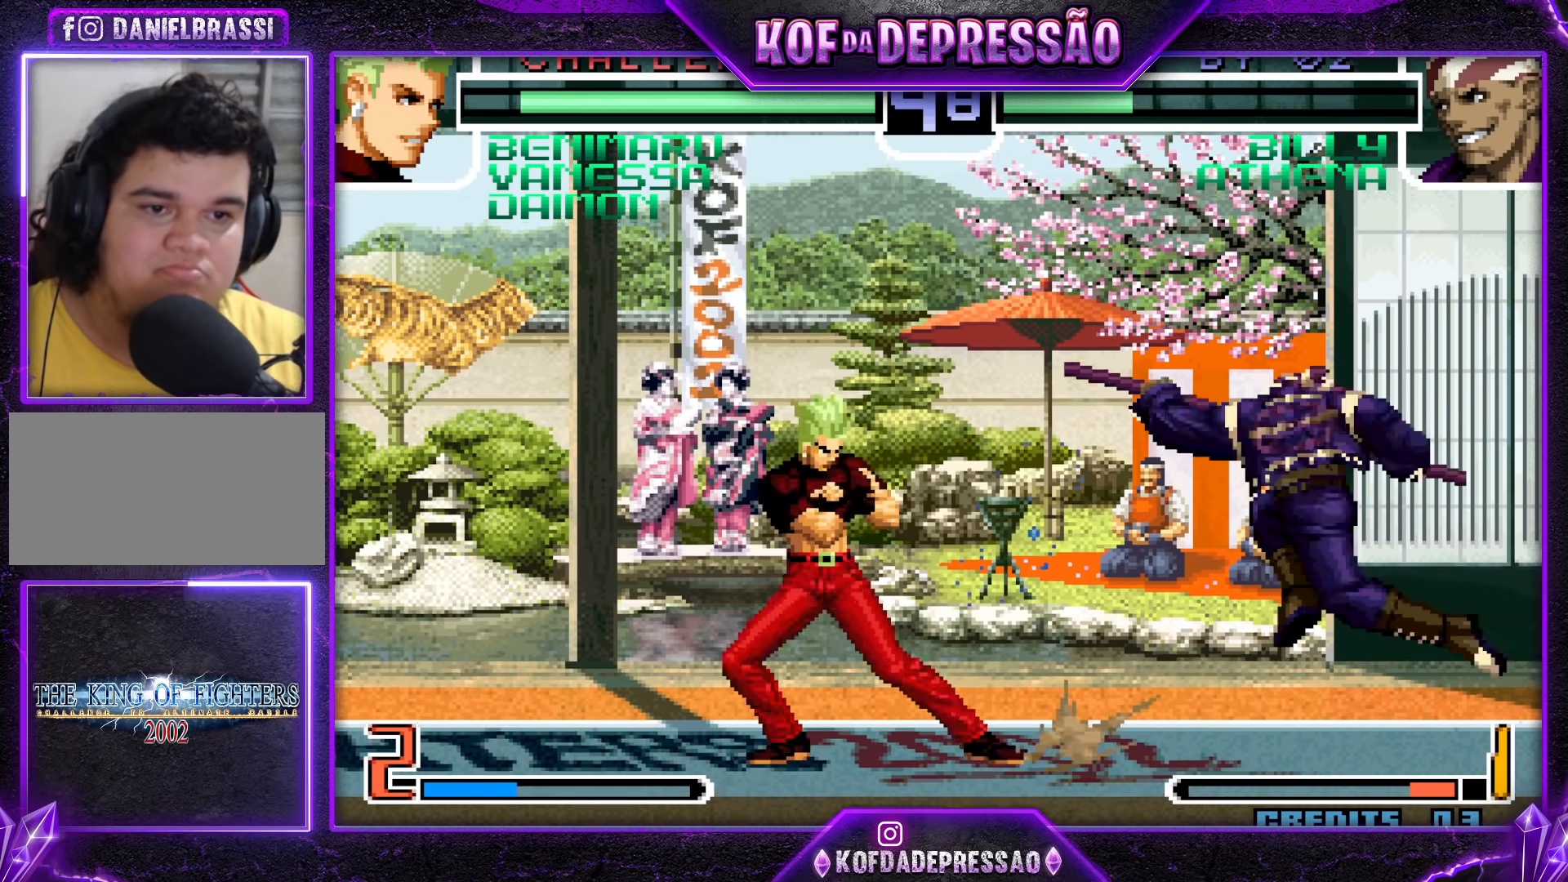
{"buttons": [], "left_stick": "center", "events": [[367, "left_stick", "center"]]}
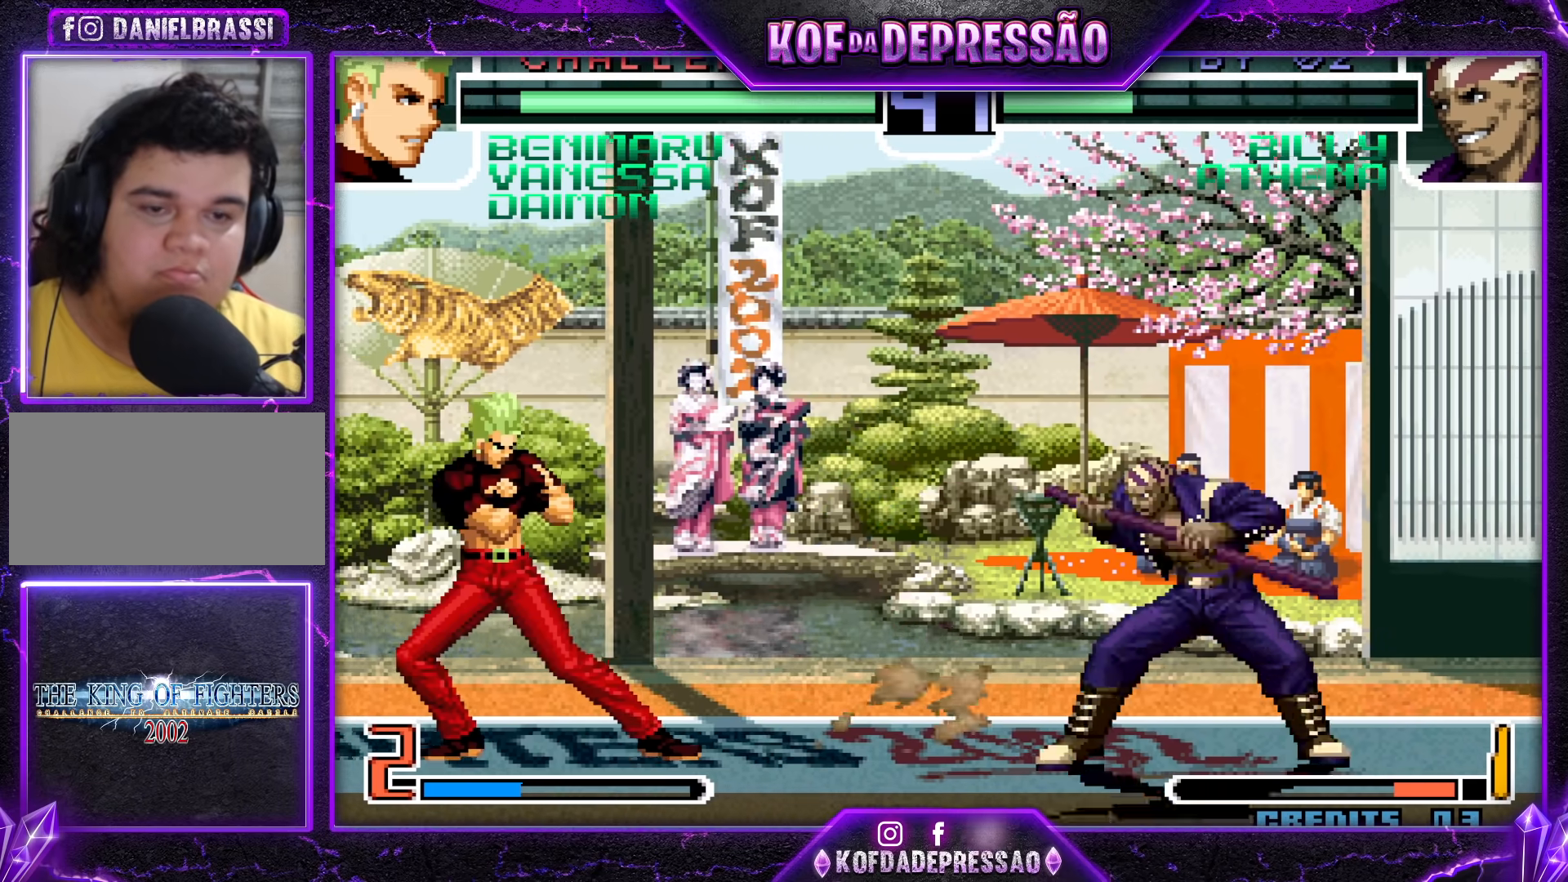
{"buttons": [], "left_stick": "center", "events": [[33, "left_stick", "right"], [117, "left_stick", "center"], [167, "left_stick", "right"], [200, "SQUARE", "down"], [200, "TRIANGLE", "down"], [283, "SQUARE", "up"], [300, "TRIANGLE", "up"], [483, "left_stick", "center"]]}
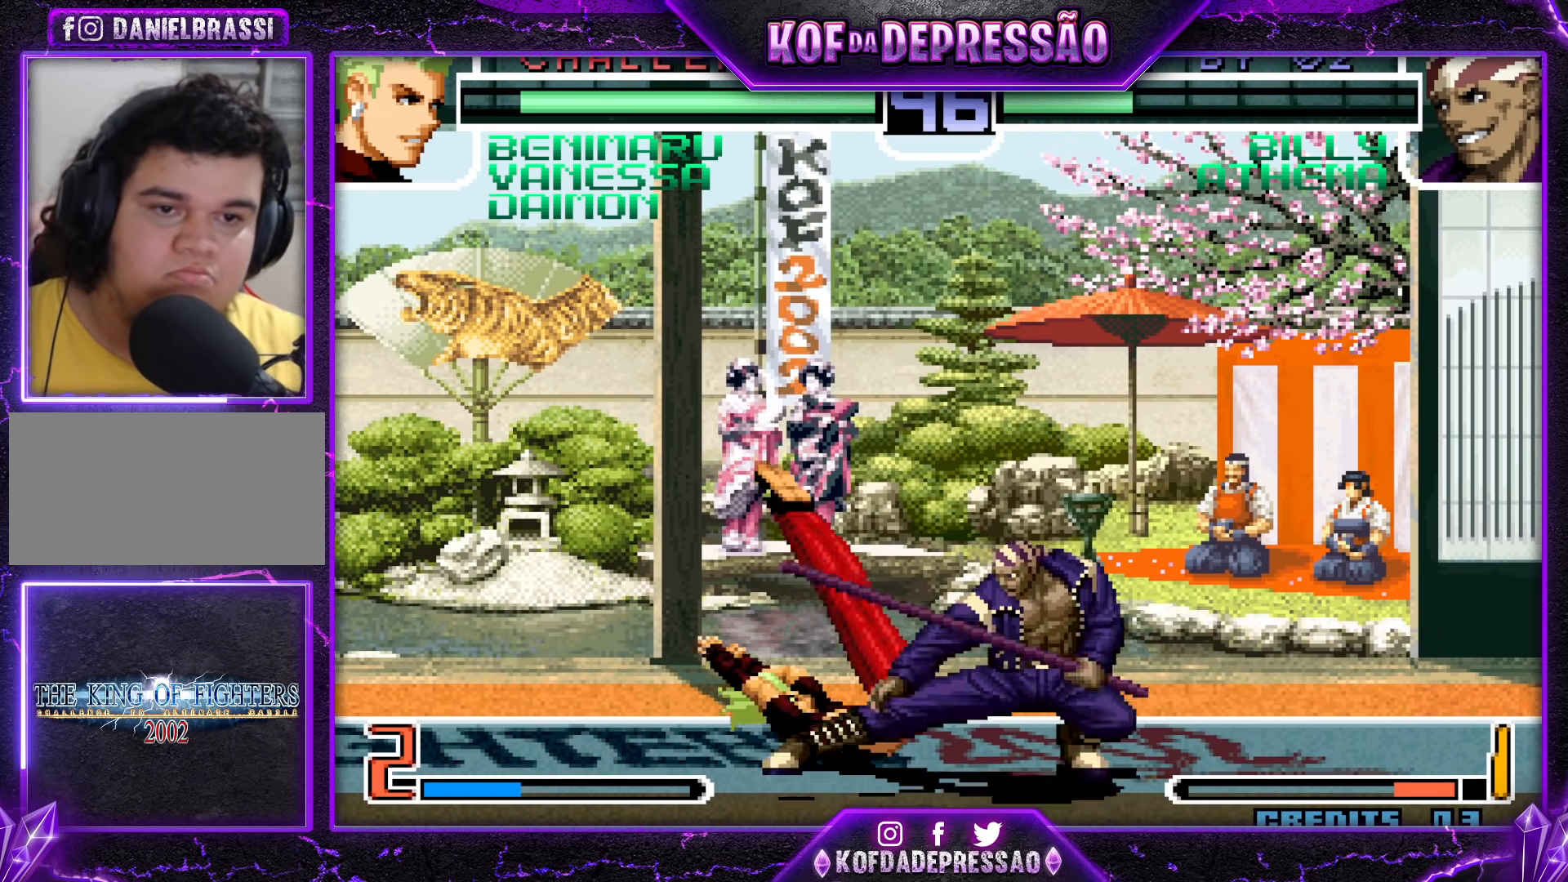
{"buttons": [], "left_stick": "down-right", "events": [[167, "left_stick", "down-right"], [217, "TRIANGLE", "down"], [283, "TRIANGLE", "up"], [417, "TRIANGLE", "down"], [467, "TRIANGLE", "up"]]}
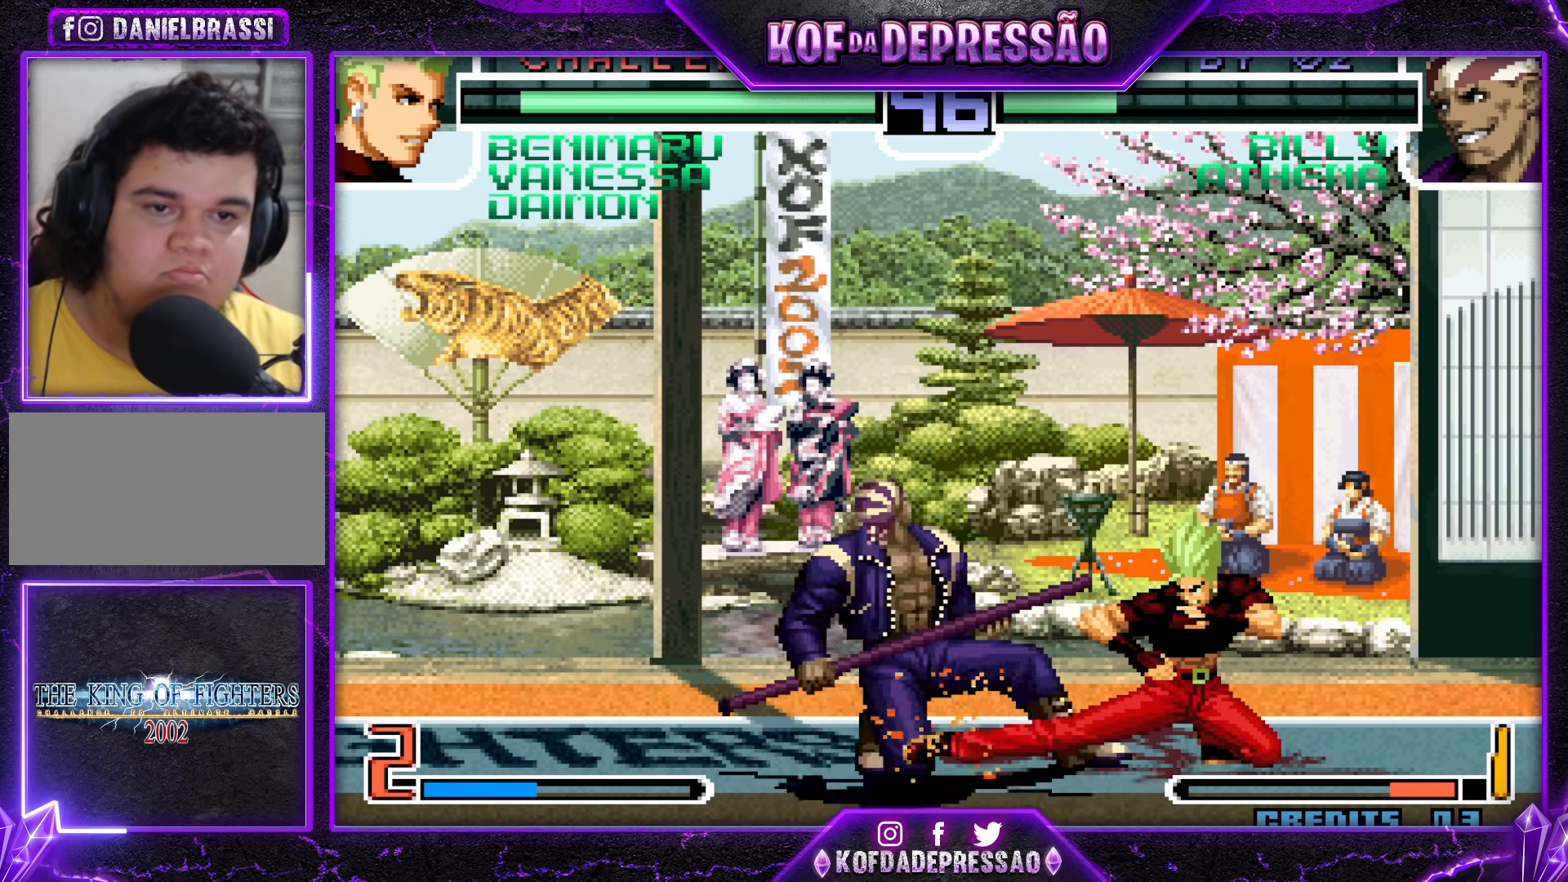
{"buttons": [], "left_stick": "left", "events": [[117, "TRIANGLE", "down"], [167, "TRIANGLE", "up"], [317, "left_stick", "center"], [367, "left_stick", "left"]]}
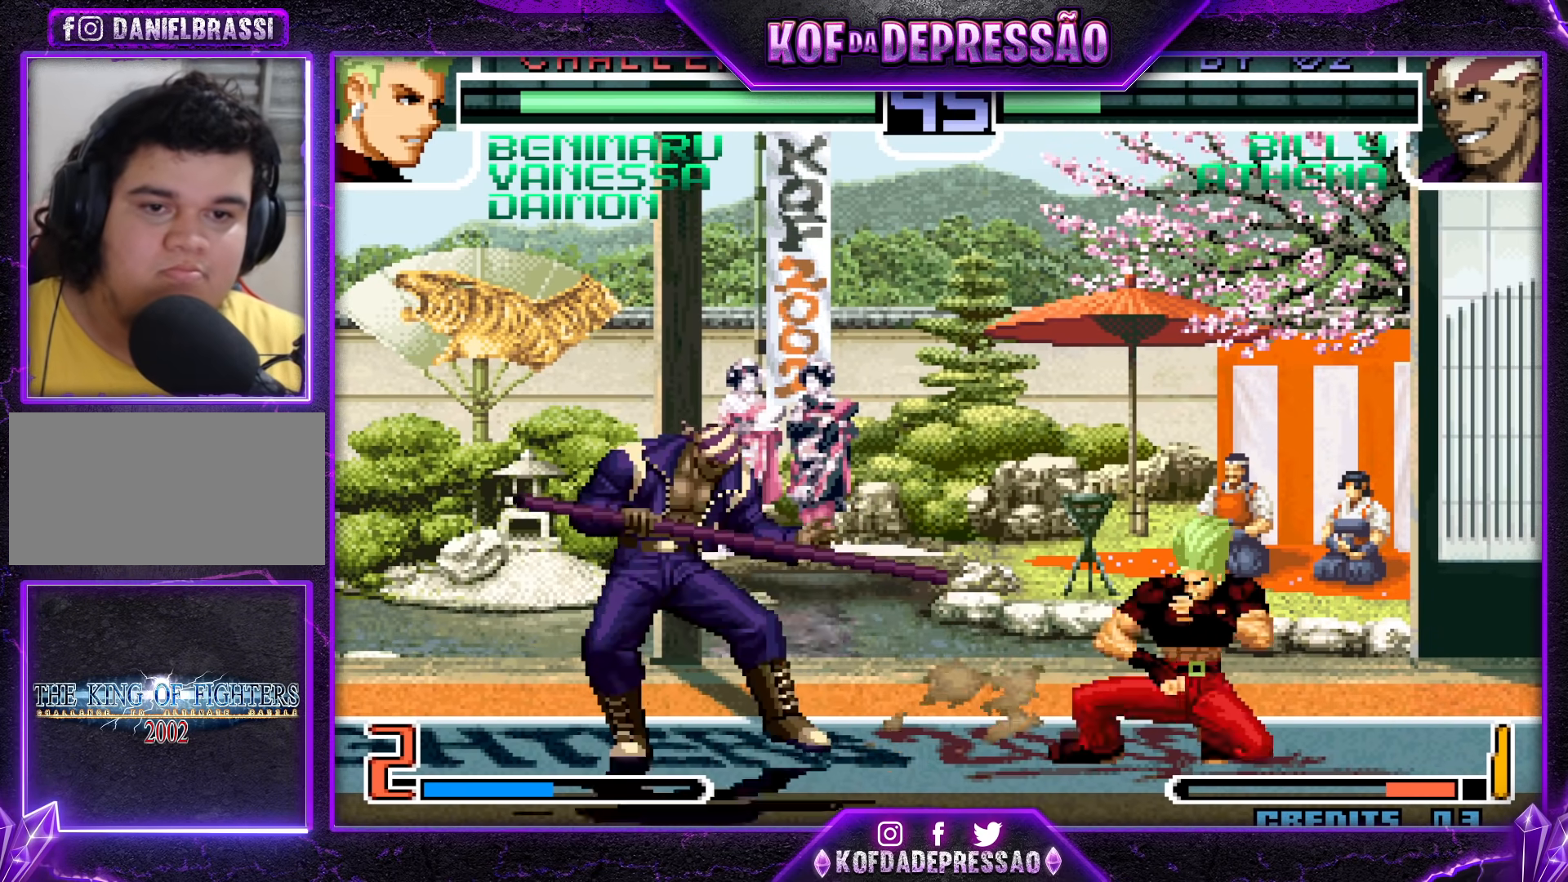
{"buttons": ["CROSS", "SQUARE", "TRIANGLE", "R1"], "left_stick": "center", "events": [[50, "left_stick", "down"], [133, "left_stick", "right"], [200, "left_stick", "left"], [267, "R1", "down"], [350, "R1", "up"], [367, "left_stick", "center"], [450, "SQUARE", "down"], [450, "TRIANGLE", "down"], [467, "R1", "down"], [483, "CROSS", "down"]]}
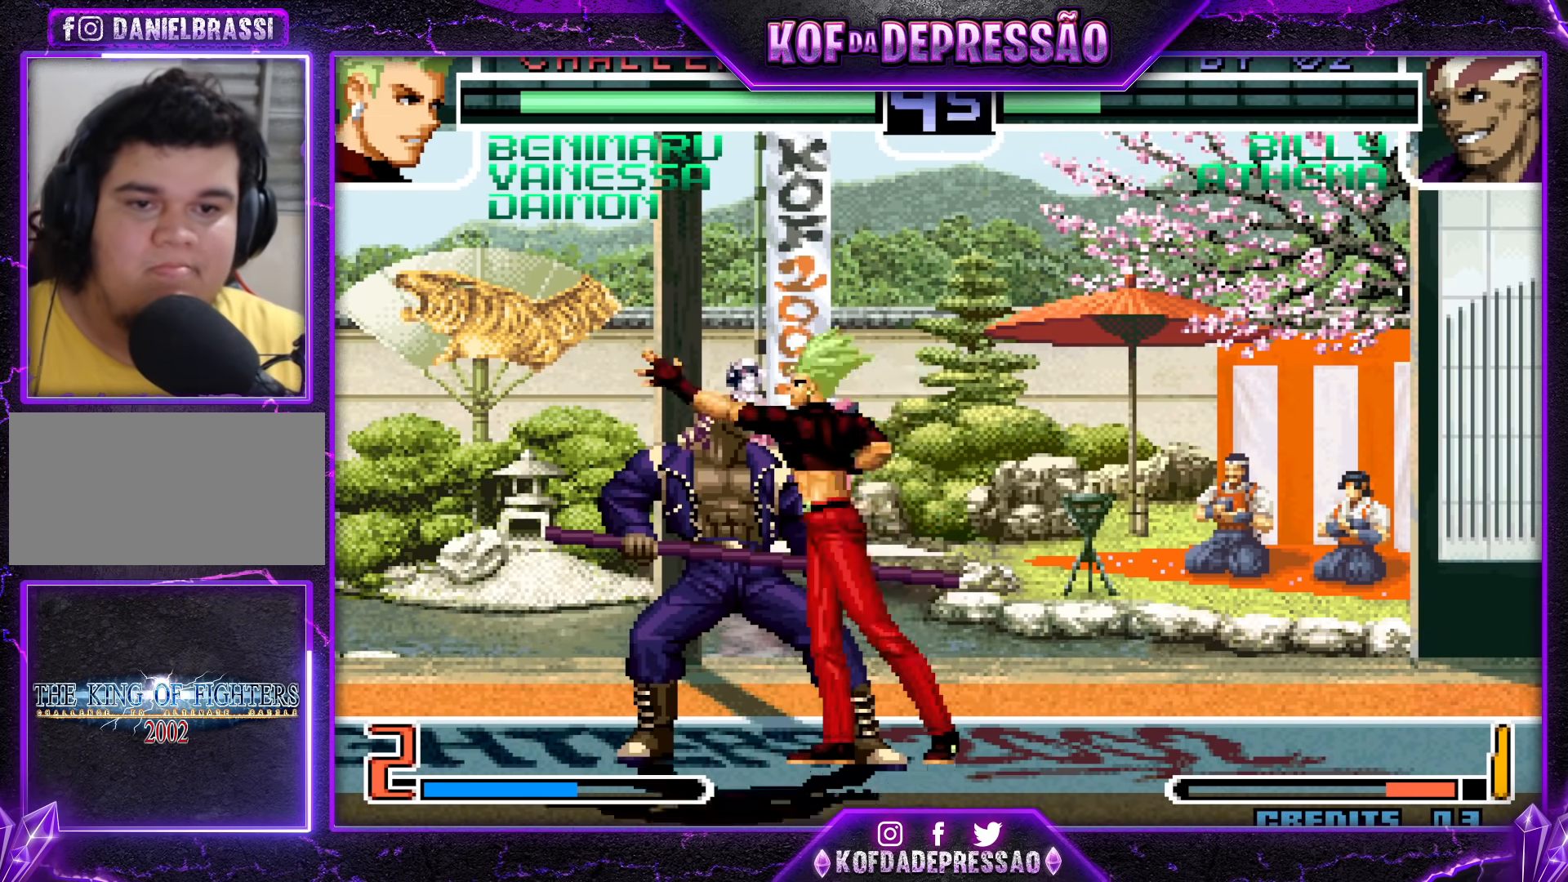
{"buttons": ["CROSS", "SQUARE", "TRIANGLE"], "left_stick": "center", "events": [[17, "R1", "up"], [17, "SQUARE", "up"], [17, "TRIANGLE", "up"], [33, "CROSS", "up"], [133, "CROSS", "down"], [133, "R1", "down"], [133, "SQUARE", "down"], [133, "TRIANGLE", "down"], [183, "CROSS", "up"], [183, "R1", "up"], [183, "SQUARE", "up"], [200, "TRIANGLE", "up"], [300, "CROSS", "down"], [300, "R1", "down"], [300, "TRIANGLE", "down"], [317, "SQUARE", "down"], [333, "TRIANGLE", "up"], [350, "R1", "up"], [367, "CROSS", "up"], [367, "SQUARE", "up"], [467, "CROSS", "down"], [467, "SQUARE", "down"], [483, "R1", "down"], [483, "TRIANGLE", "down"], [500, "R1", "up"]]}
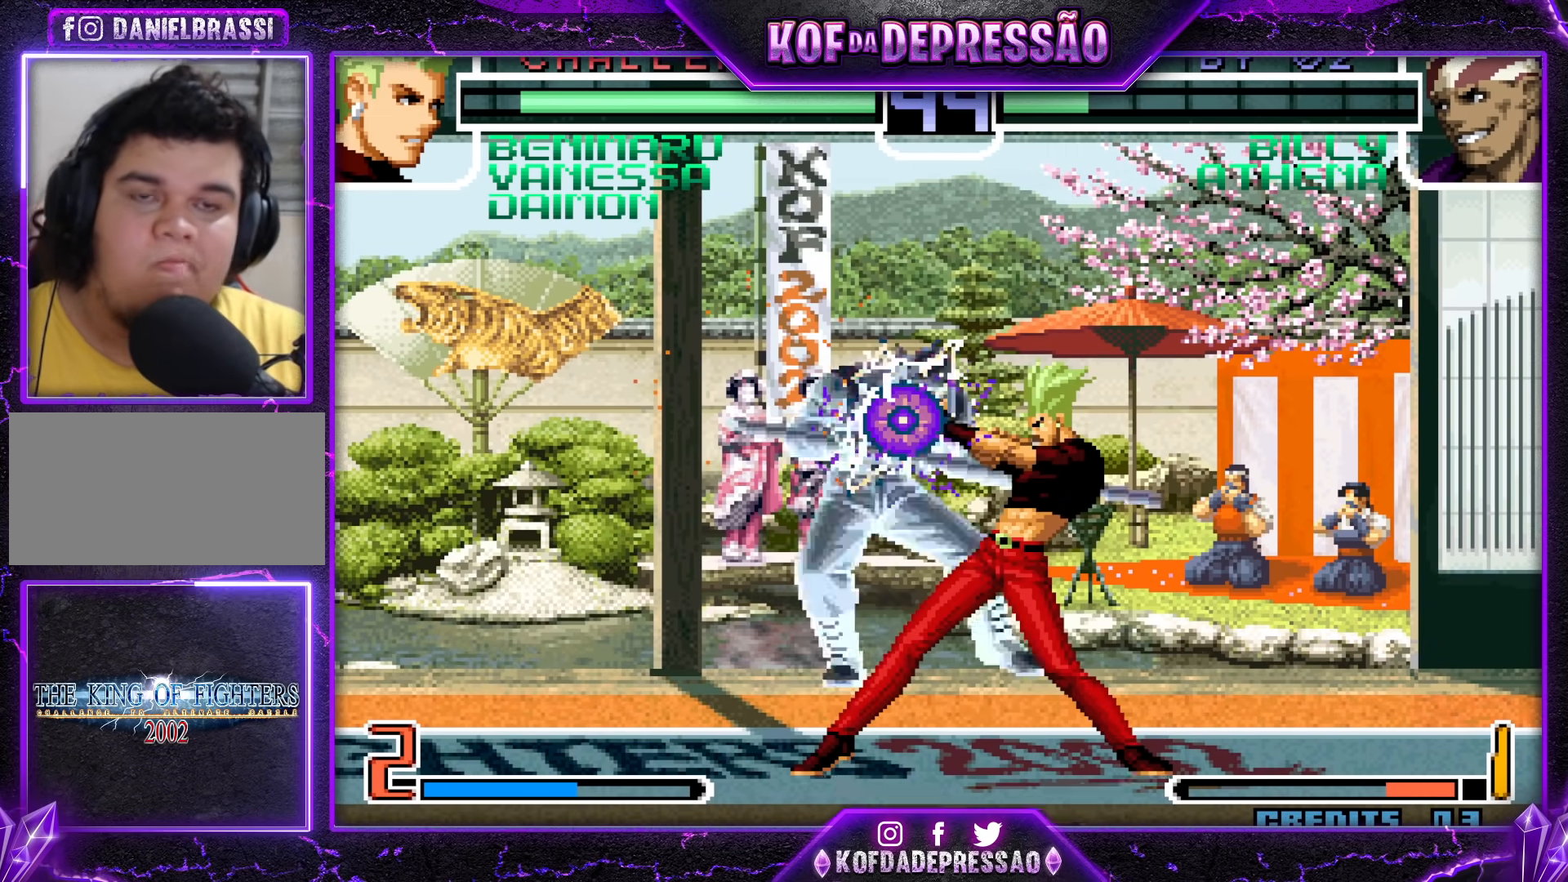
{"buttons": ["SQUARE", "TRIANGLE"], "left_stick": "center", "events": [[33, "CROSS", "up"], [33, "SQUARE", "up"], [33, "TRIANGLE", "up"], [117, "CROSS", "down"], [117, "R1", "down"], [117, "SQUARE", "down"], [133, "TRIANGLE", "down"], [183, "CROSS", "up"], [183, "R1", "up"], [183, "SQUARE", "up"], [183, "TRIANGLE", "up"], [283, "CROSS", "down"], [283, "R1", "down"], [283, "SQUARE", "down"], [283, "TRIANGLE", "down"], [350, "CROSS", "up"], [350, "R1", "up"], [350, "SQUARE", "up"], [350, "TRIANGLE", "up"], [450, "CROSS", "down"], [450, "R1", "down"], [450, "SQUARE", "down"], [450, "TRIANGLE", "down"], [500, "CROSS", "up"], [500, "R1", "up"]]}
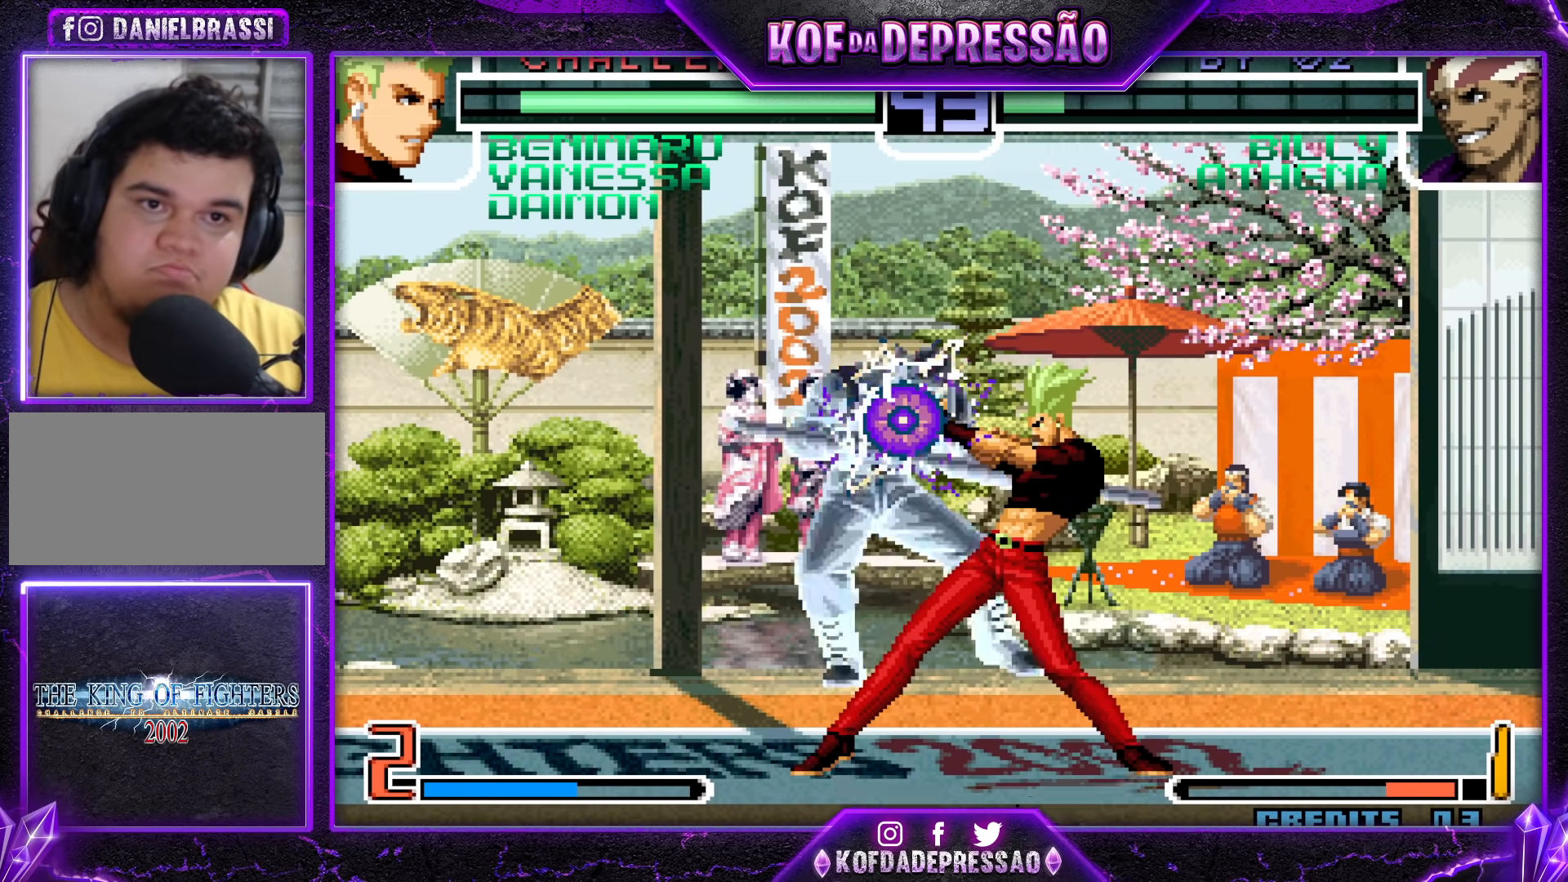
{"buttons": [], "left_stick": "center", "events": [[17, "SQUARE", "up"], [17, "TRIANGLE", "up"], [100, "CROSS", "down"], [100, "R1", "down"], [100, "SQUARE", "down"], [100, "TRIANGLE", "down"], [150, "R1", "up"], [150, "TRIANGLE", "up"], [167, "CROSS", "up"], [167, "SQUARE", "up"], [250, "CROSS", "down"], [250, "R1", "down"], [250, "SQUARE", "down"], [250, "TRIANGLE", "down"], [300, "R1", "up"], [300, "TRIANGLE", "up"], [317, "CROSS", "up"], [317, "SQUARE", "up"], [400, "CROSS", "down"], [400, "R1", "down"], [400, "SQUARE", "down"], [400, "TRIANGLE", "down"], [450, "CROSS", "up"], [450, "R1", "up"], [450, "SQUARE", "up"], [450, "TRIANGLE", "up"]]}
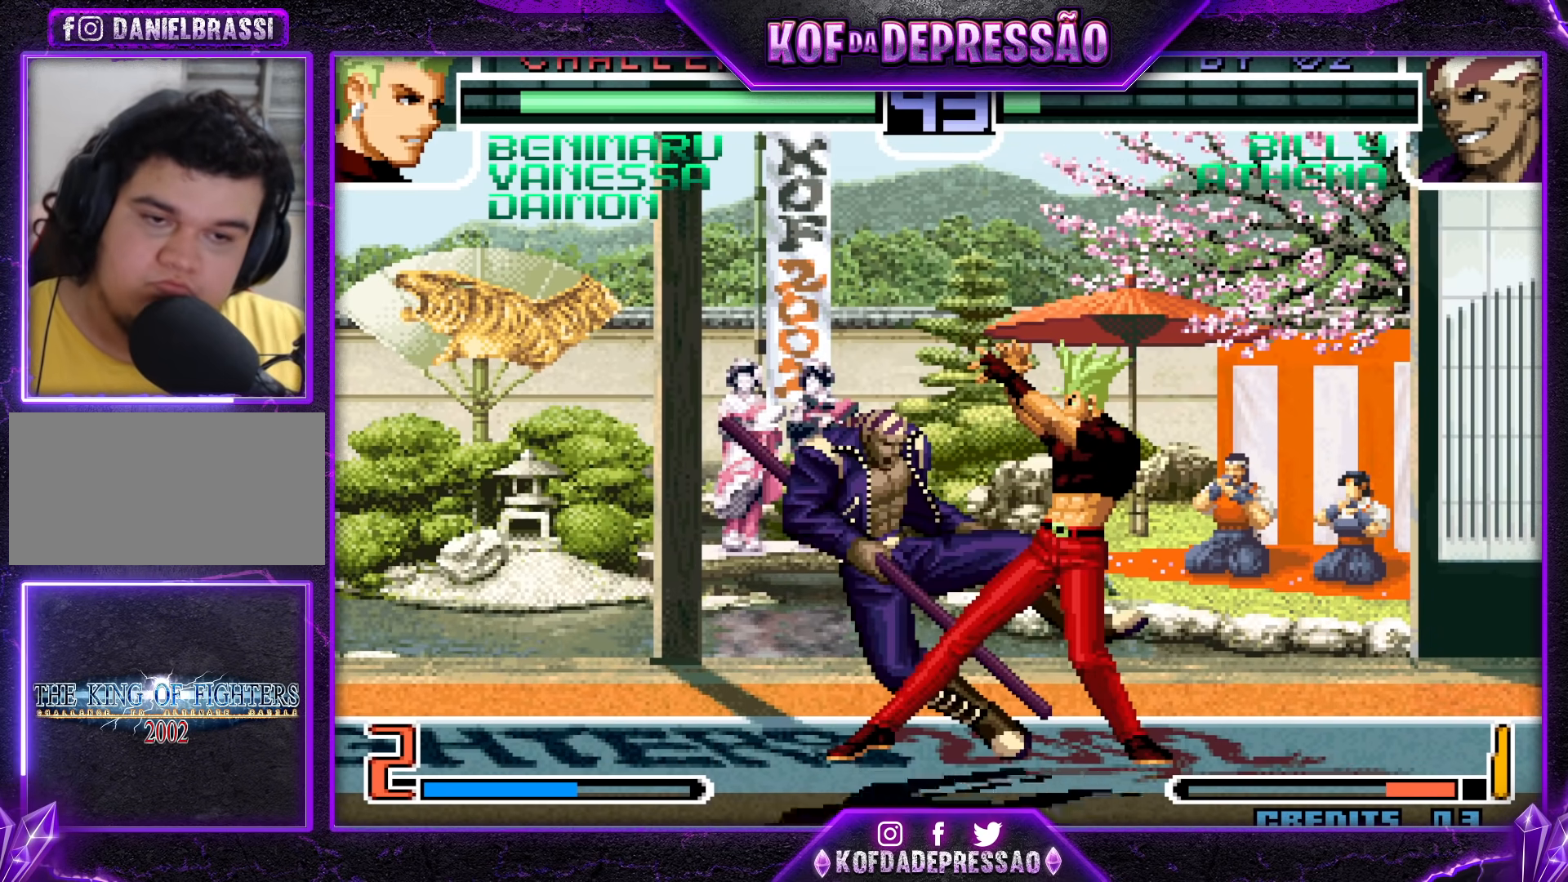
{"buttons": [], "left_stick": "right", "events": [[33, "CROSS", "down"], [33, "R1", "down"], [33, "SQUARE", "down"], [33, "TRIANGLE", "down"], [117, "R1", "up"], [150, "CROSS", "up"], [167, "SQUARE", "up"], [183, "TRIANGLE", "up"], [267, "left_stick", "right"]]}
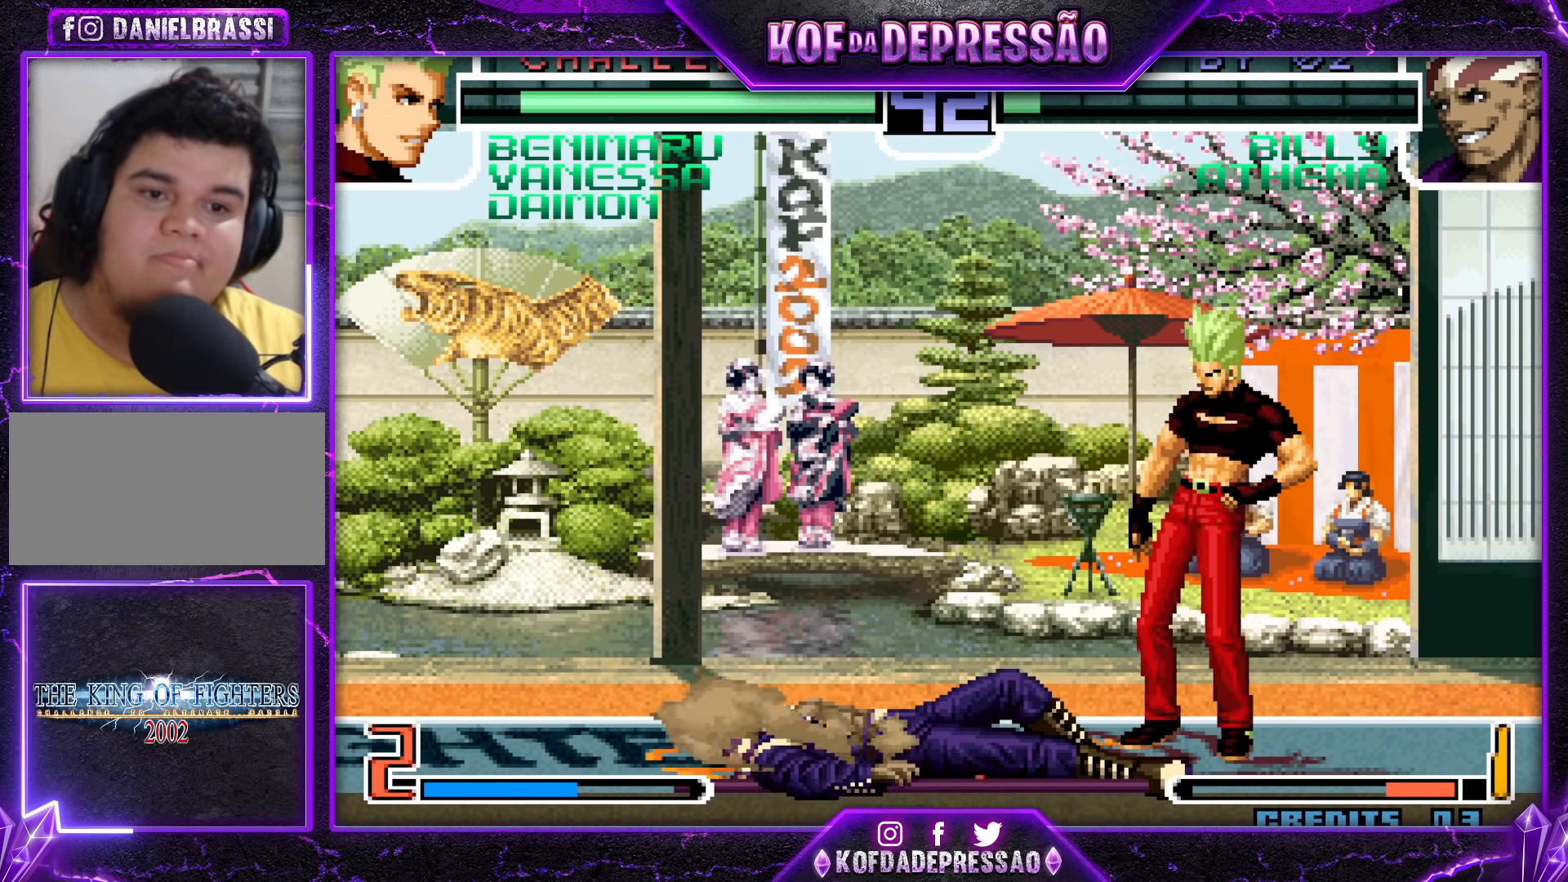
{"buttons": [], "left_stick": "center", "events": [[167, "left_stick", "center"], [217, "left_stick", "up-left"], [283, "left_stick", "center"]]}
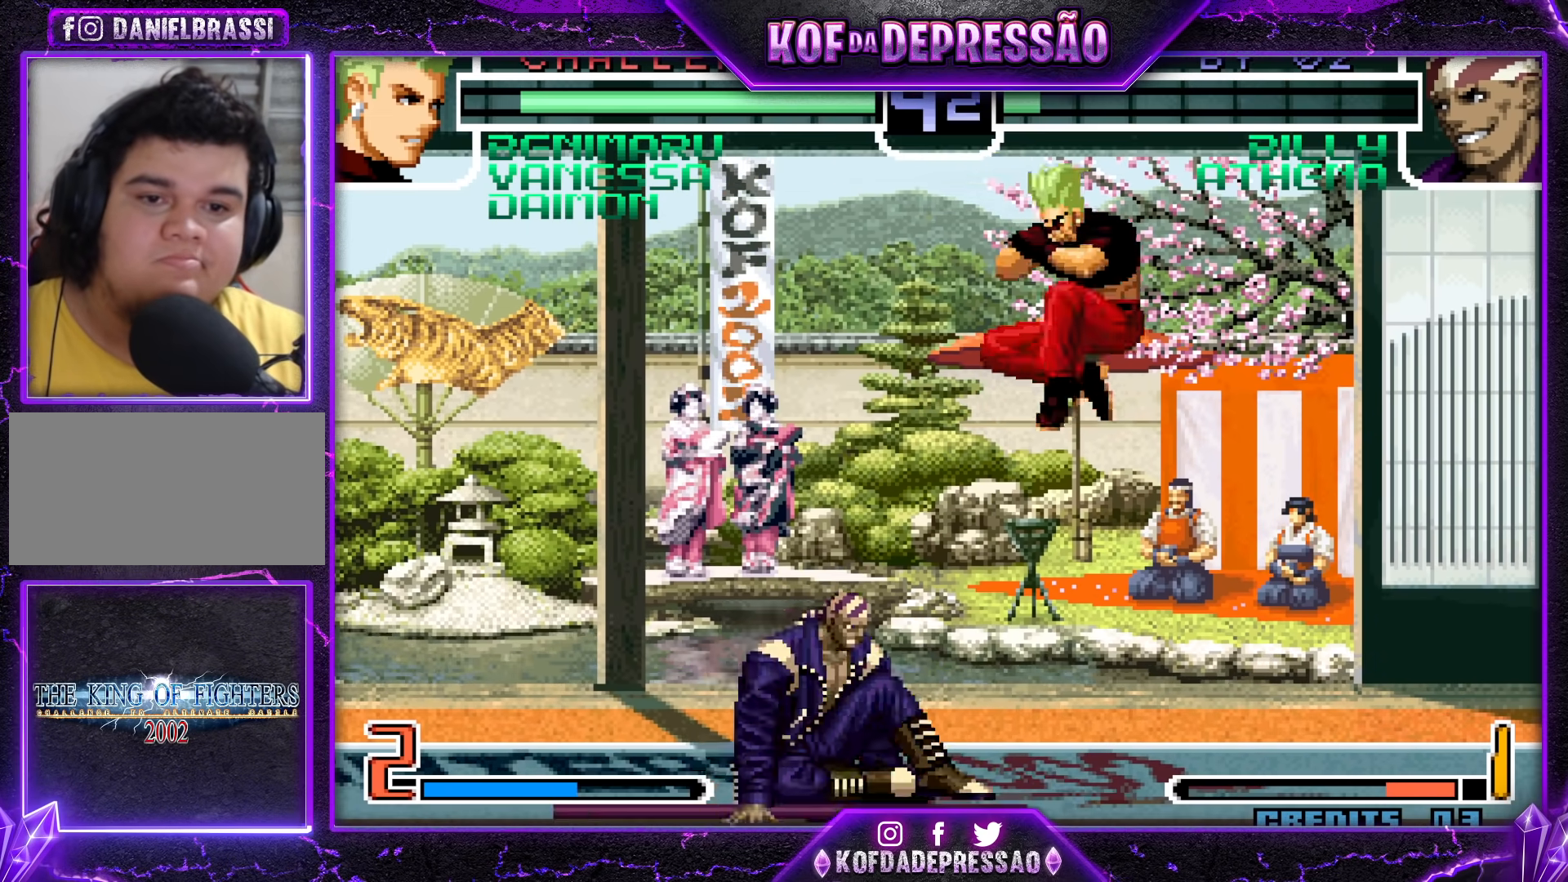
{"buttons": [], "left_stick": "center", "events": [[167, "left_stick", "down-right"], [250, "TRIANGLE", "down"], [300, "TRIANGLE", "up"], [317, "left_stick", "down-left"], [433, "TRIANGLE", "down"], [433, "left_stick", "up-left"], [500, "TRIANGLE", "up"], [500, "left_stick", "center"]]}